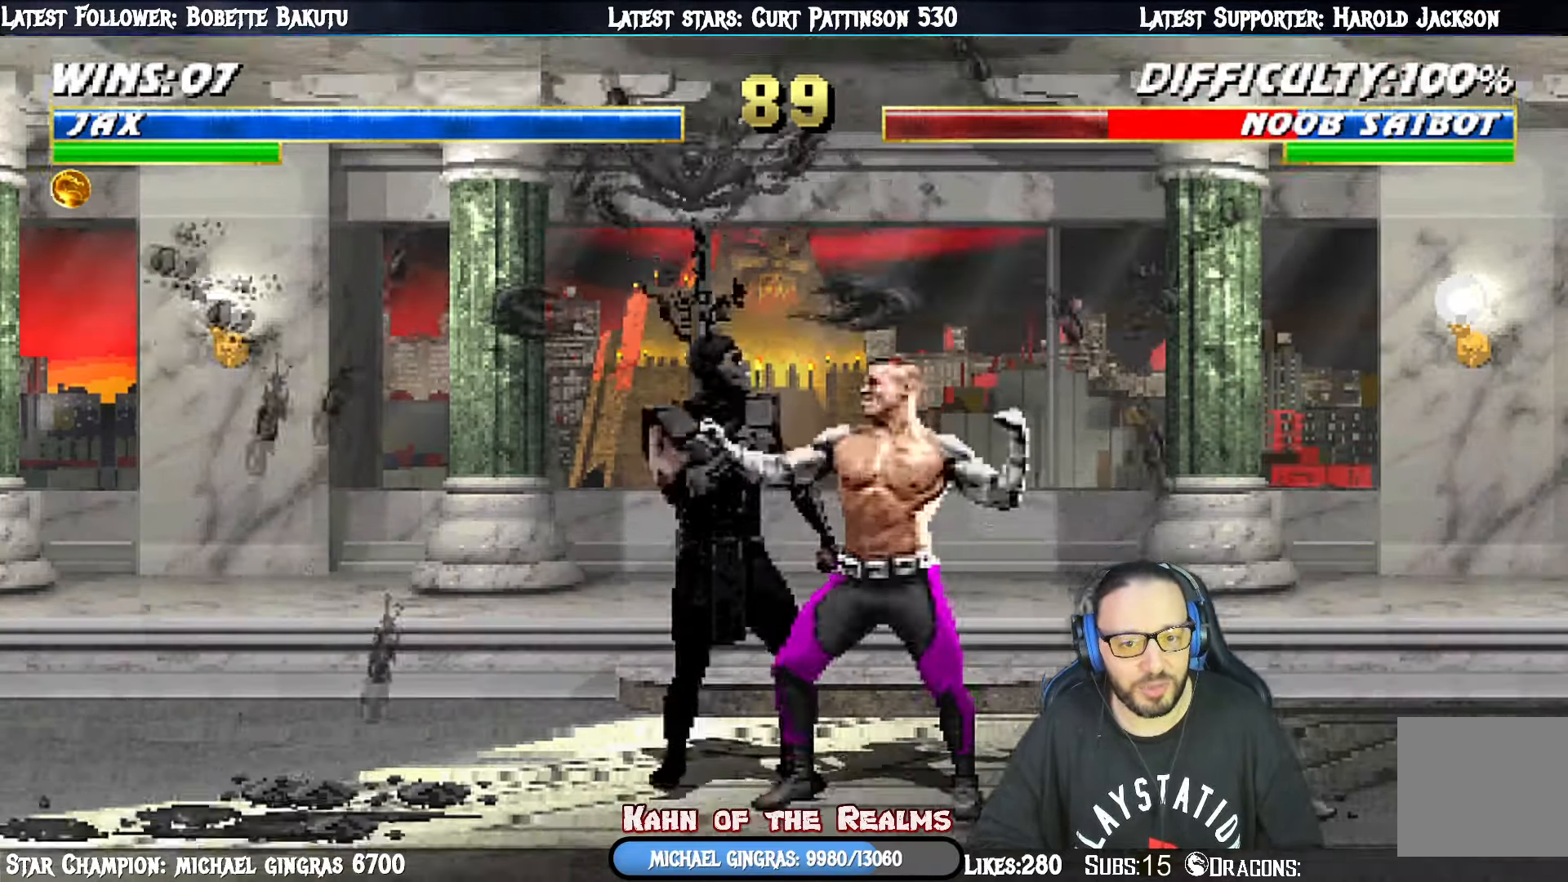
Gameplay with a controller (PlayStation layout); each line is a JSON object with the inputs held at the frame after it. "events" lists button and stick changes between this image and that frame as [ms after this image, input, new state], when the widget could be followed in between. Not read: left_stick.
{"buttons": ["DPAD_LEFT"], "right_stick": "center", "events": [[117, "DPAD_LEFT", "up"], [167, "DPAD_LEFT", "down"], [267, "DPAD_LEFT", "up"], [317, "DPAD_LEFT", "down"], [418, "DPAD_LEFT", "up"], [468, "DPAD_LEFT", "down"]]}
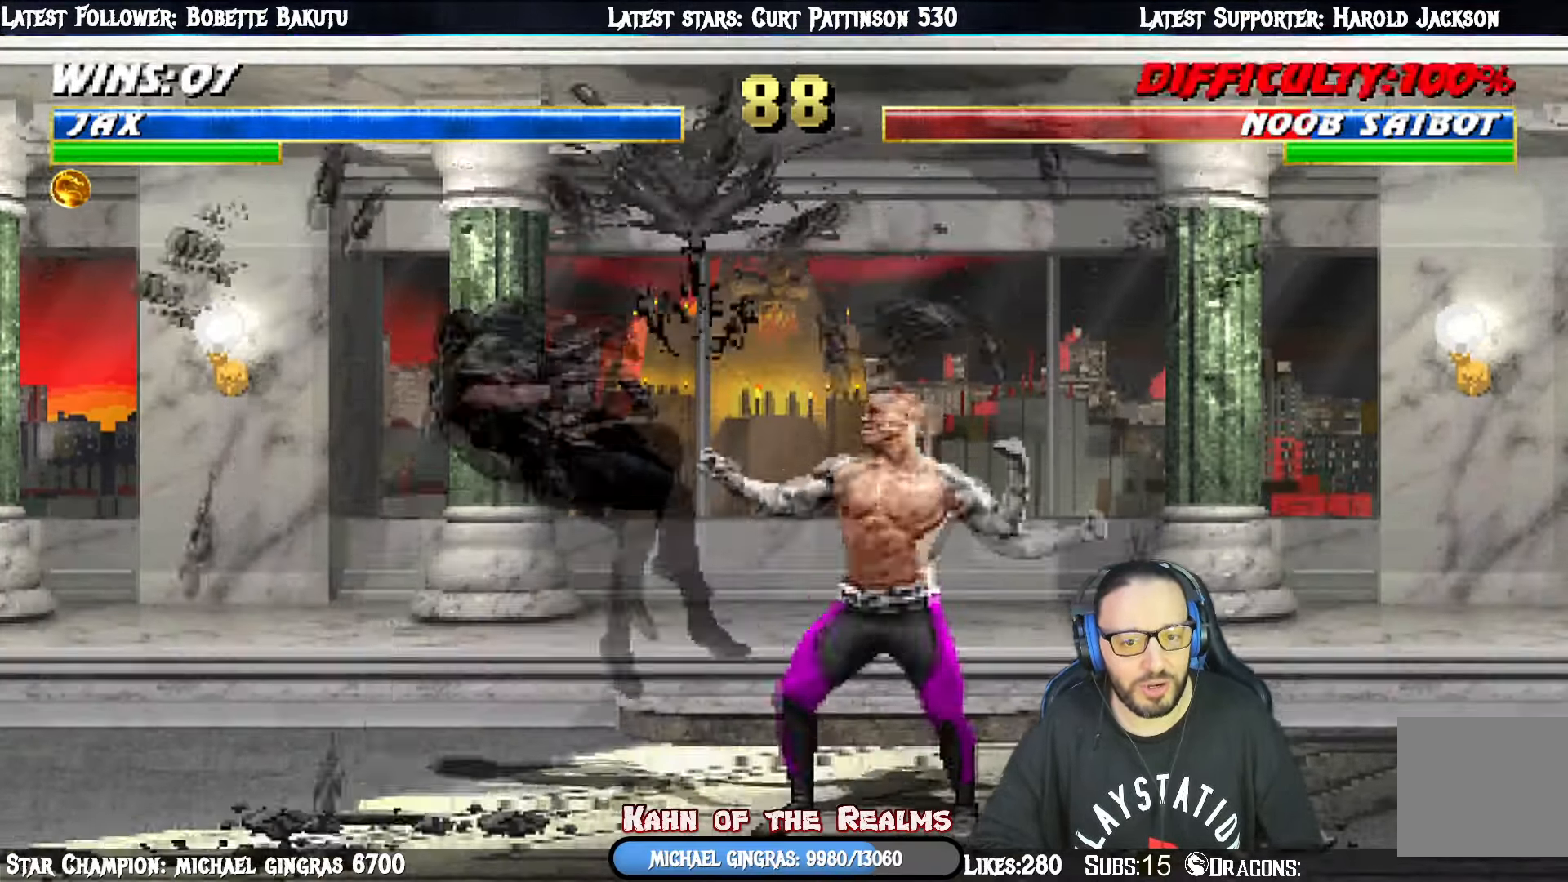
{"buttons": ["DPAD_LEFT"], "right_stick": "center", "events": [[133, "CIRCLE", "down"], [267, "CIRCLE", "up"], [300, "DPAD_LEFT", "up"], [317, "CIRCLE", "down"], [317, "DPAD_LEFT", "down"], [417, "DPAD_LEFT", "up"], [450, "CIRCLE", "up"], [467, "DPAD_LEFT", "down"]]}
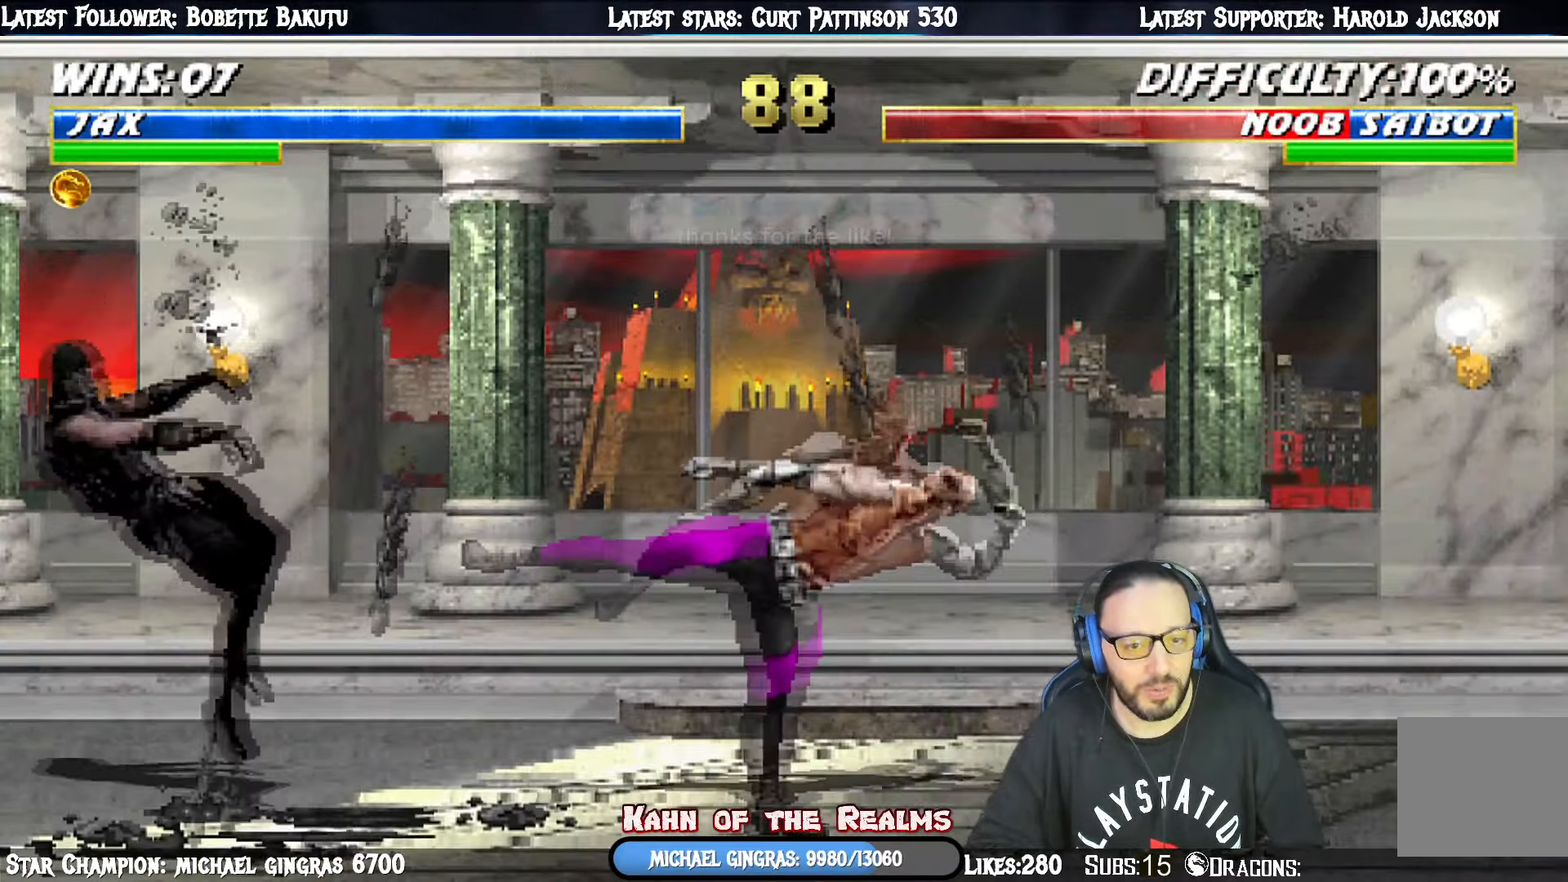
{"buttons": ["L1", "DPAD_UP", "DPAD_LEFT"], "right_stick": "center", "events": [[17, "CIRCLE", "down"], [67, "CIRCLE", "up"], [101, "DPAD_LEFT", "up"], [151, "DPAD_LEFT", "down"], [251, "DPAD_LEFT", "up"], [418, "L1", "down"], [434, "DPAD_LEFT", "down"], [468, "DPAD_UP", "down"]]}
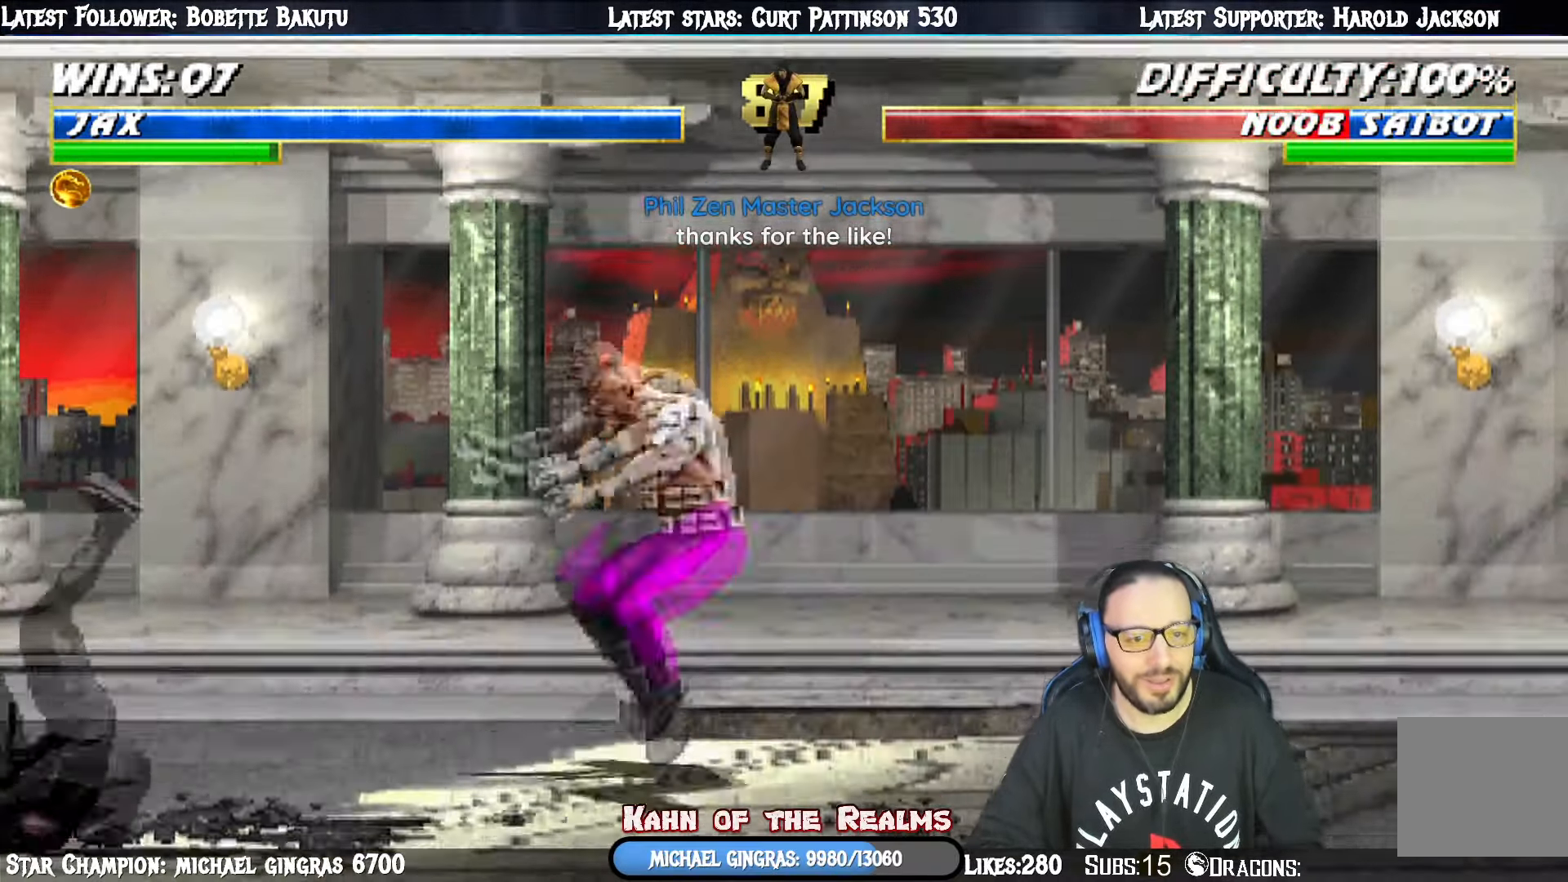
{"buttons": ["L1", "DPAD_DOWN"], "right_stick": "center", "events": [[234, "DPAD_LEFT", "up"], [250, "DPAD_UP", "up"], [334, "DPAD_DOWN", "down"], [350, "DPAD_RIGHT", "down"], [384, "SQUARE", "down"], [467, "DPAD_RIGHT", "up"], [500, "SQUARE", "up"]]}
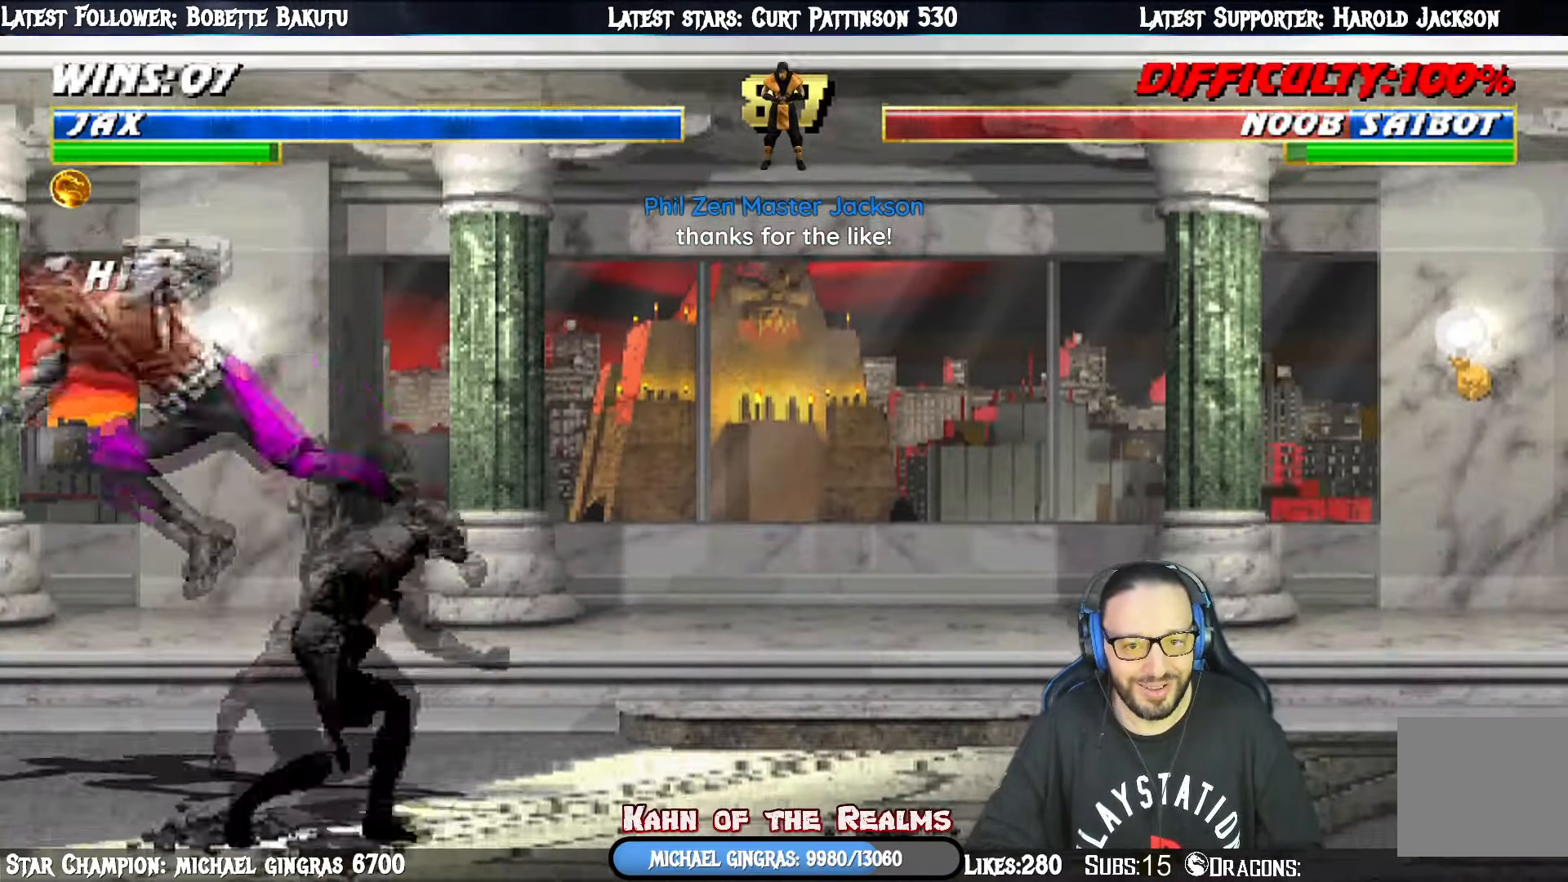
{"buttons": ["SQUARE", "L1", "DPAD_DOWN"], "right_stick": "center", "events": [[67, "SQUARE", "down"], [151, "SQUARE", "up"], [251, "SQUARE", "down"], [317, "SQUARE", "up"], [351, "SQUARE", "down"]]}
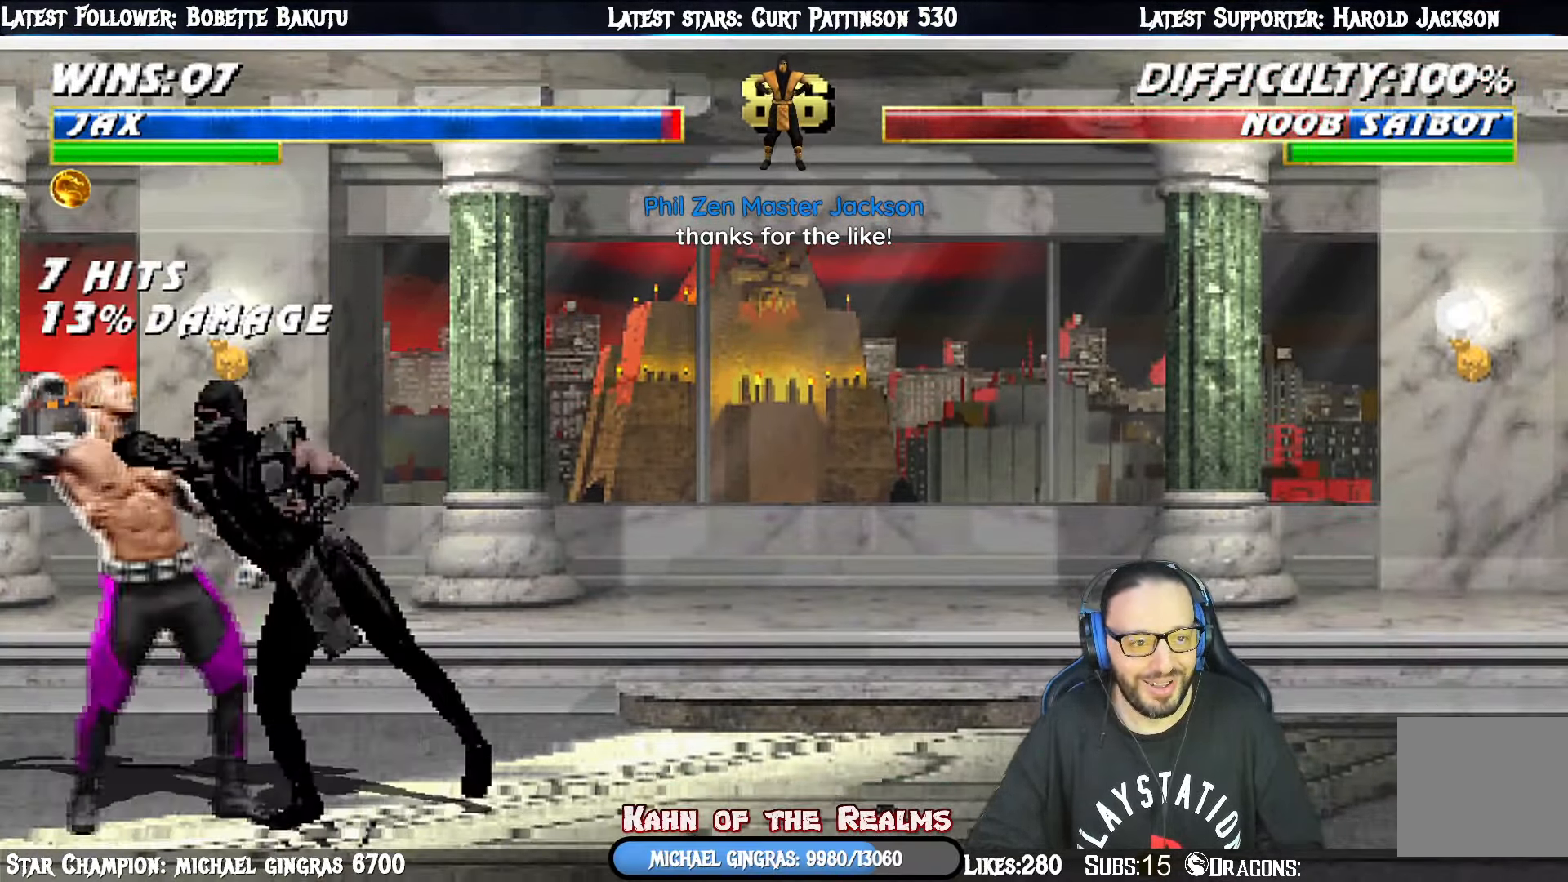
{"buttons": ["L1", "R1", "DPAD_RIGHT"], "right_stick": "center", "events": [[50, "DPAD_DOWN", "up"], [100, "L1", "up"], [100, "SQUARE", "up"], [400, "R1", "down"], [417, "DPAD_RIGHT", "down"], [484, "L1", "down"]]}
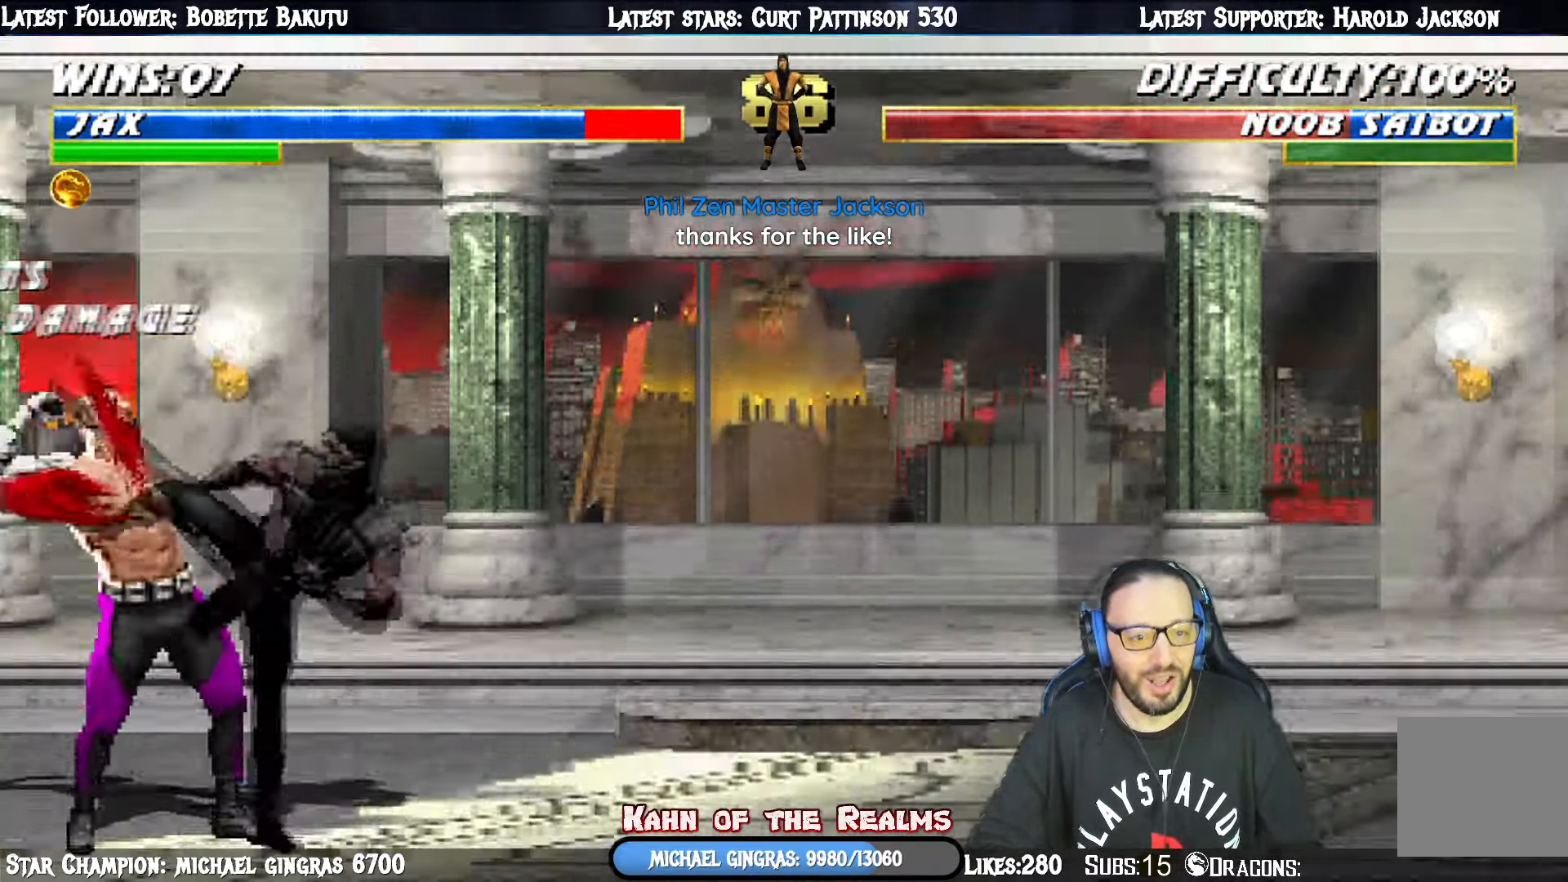
{"buttons": ["TRIANGLE", "R1"], "right_stick": "center", "events": [[217, "DPAD_RIGHT", "up"], [217, "L1", "up"], [251, "CROSS", "down"], [267, "TRIANGLE", "down"], [284, "CIRCLE", "down"], [351, "CROSS", "up"], [501, "CIRCLE", "up"]]}
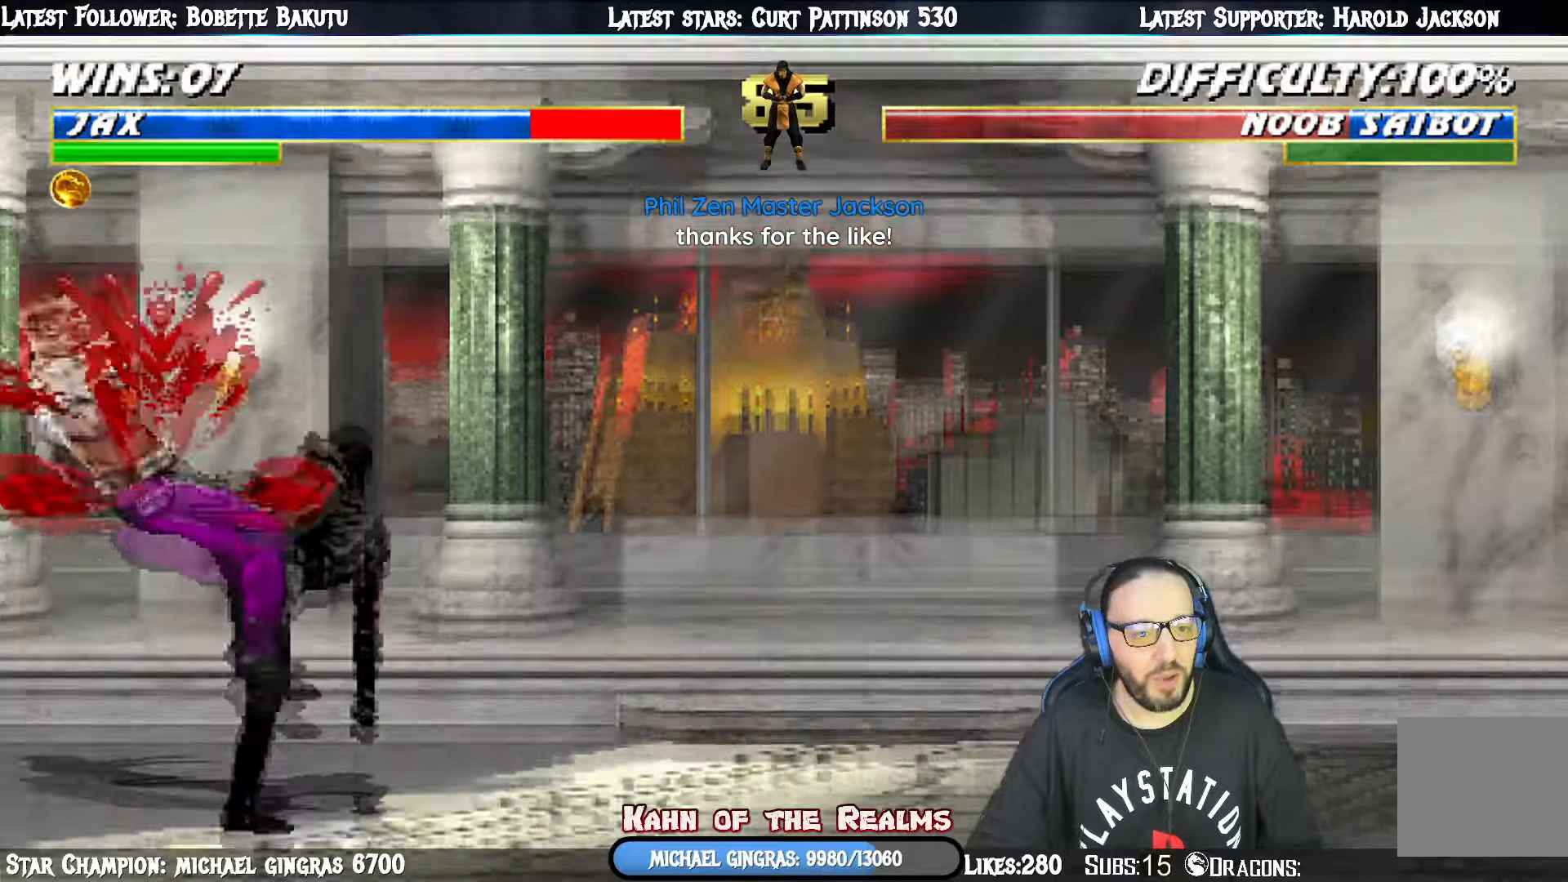
{"buttons": [], "right_stick": "center", "events": [[50, "TRIANGLE", "up"], [84, "R1", "up"]]}
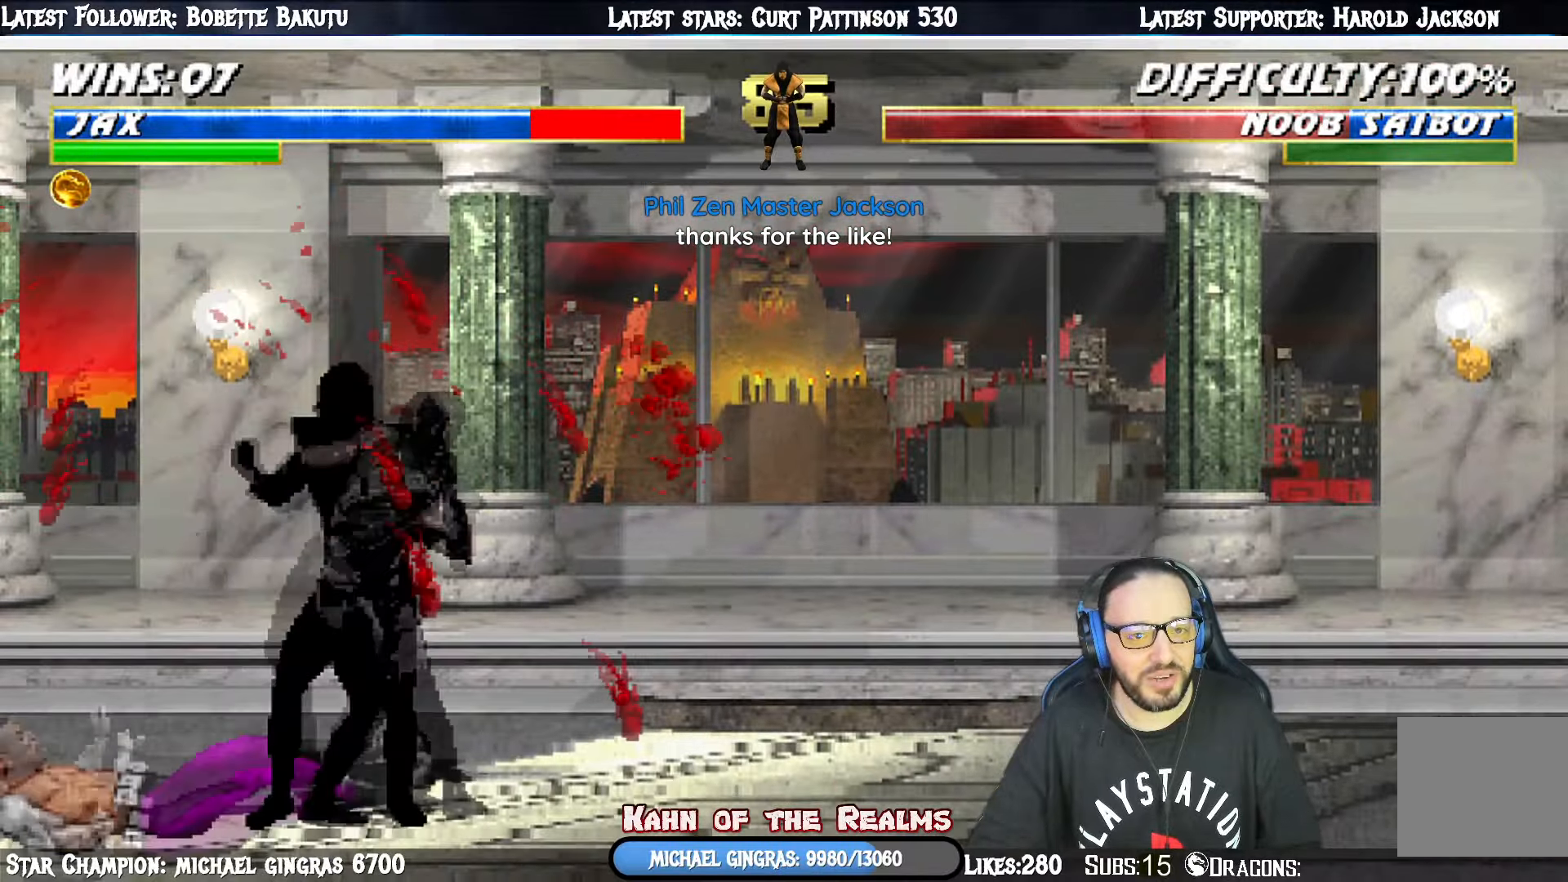
{"buttons": ["L1", "DPAD_UP", "DPAD_RIGHT"], "right_stick": "center", "events": [[133, "DPAD_RIGHT", "down"], [133, "L1", "down"], [150, "DPAD_UP", "down"]]}
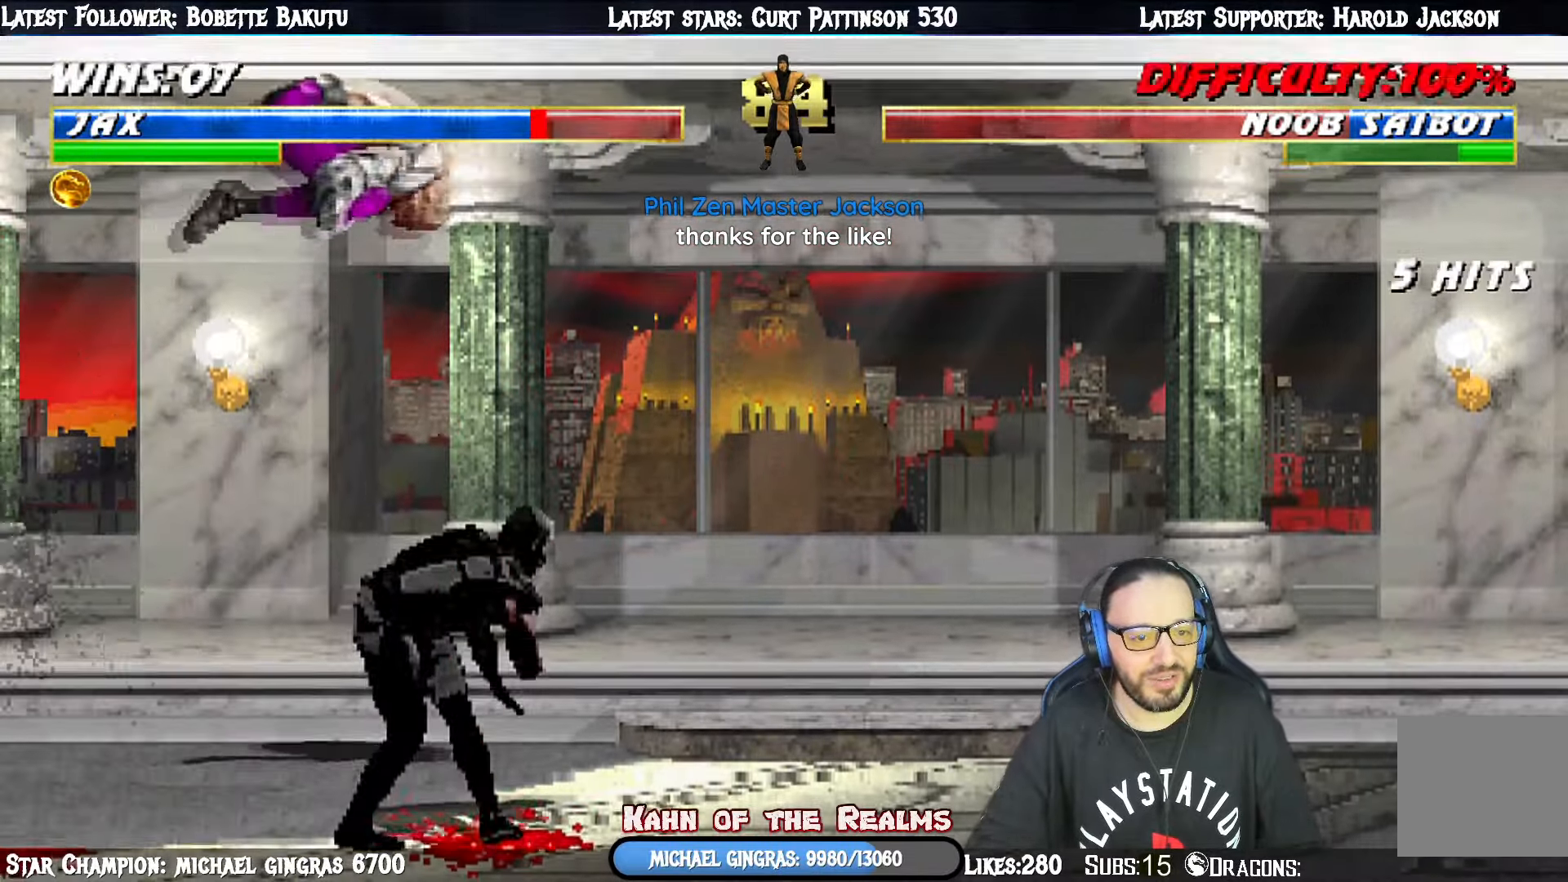
{"buttons": ["L1", "DPAD_UP", "DPAD_RIGHT"], "right_stick": "center", "events": [[167, "TRIANGLE", "down"], [184, "DPAD_UP", "up"], [217, "DPAD_RIGHT", "up"], [284, "L1", "up"], [301, "TRIANGLE", "up"], [351, "L1", "down"], [401, "DPAD_RIGHT", "down"], [417, "DPAD_UP", "down"]]}
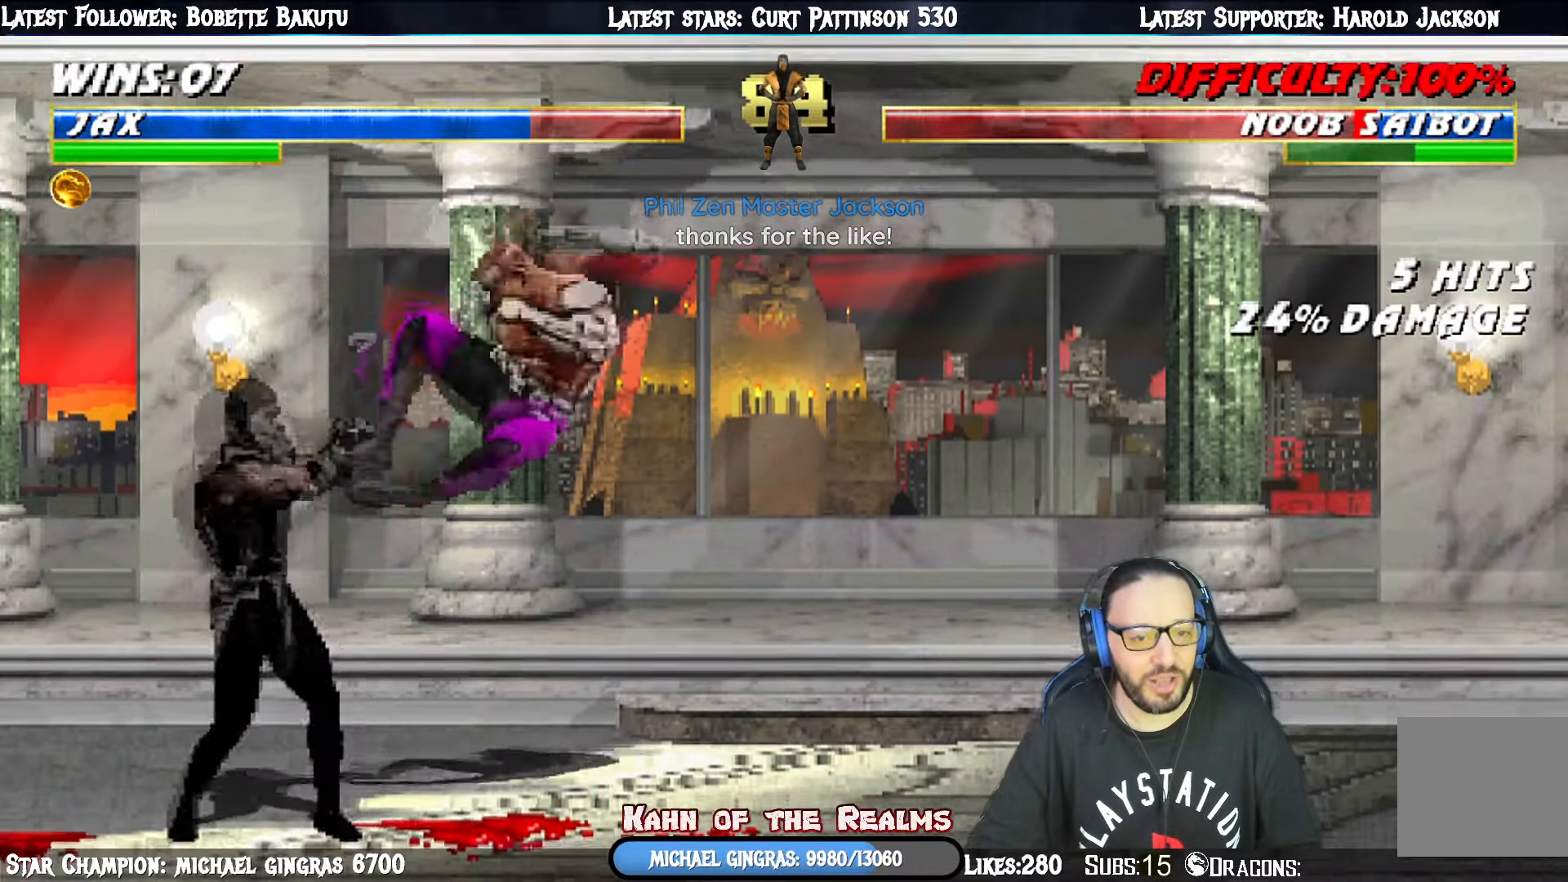
{"buttons": ["CIRCLE", "L1", "DPAD_UP"], "right_stick": "center", "events": [[267, "CIRCLE", "down"], [267, "TRIANGLE", "down"], [367, "TRIANGLE", "up"], [500, "DPAD_RIGHT", "up"]]}
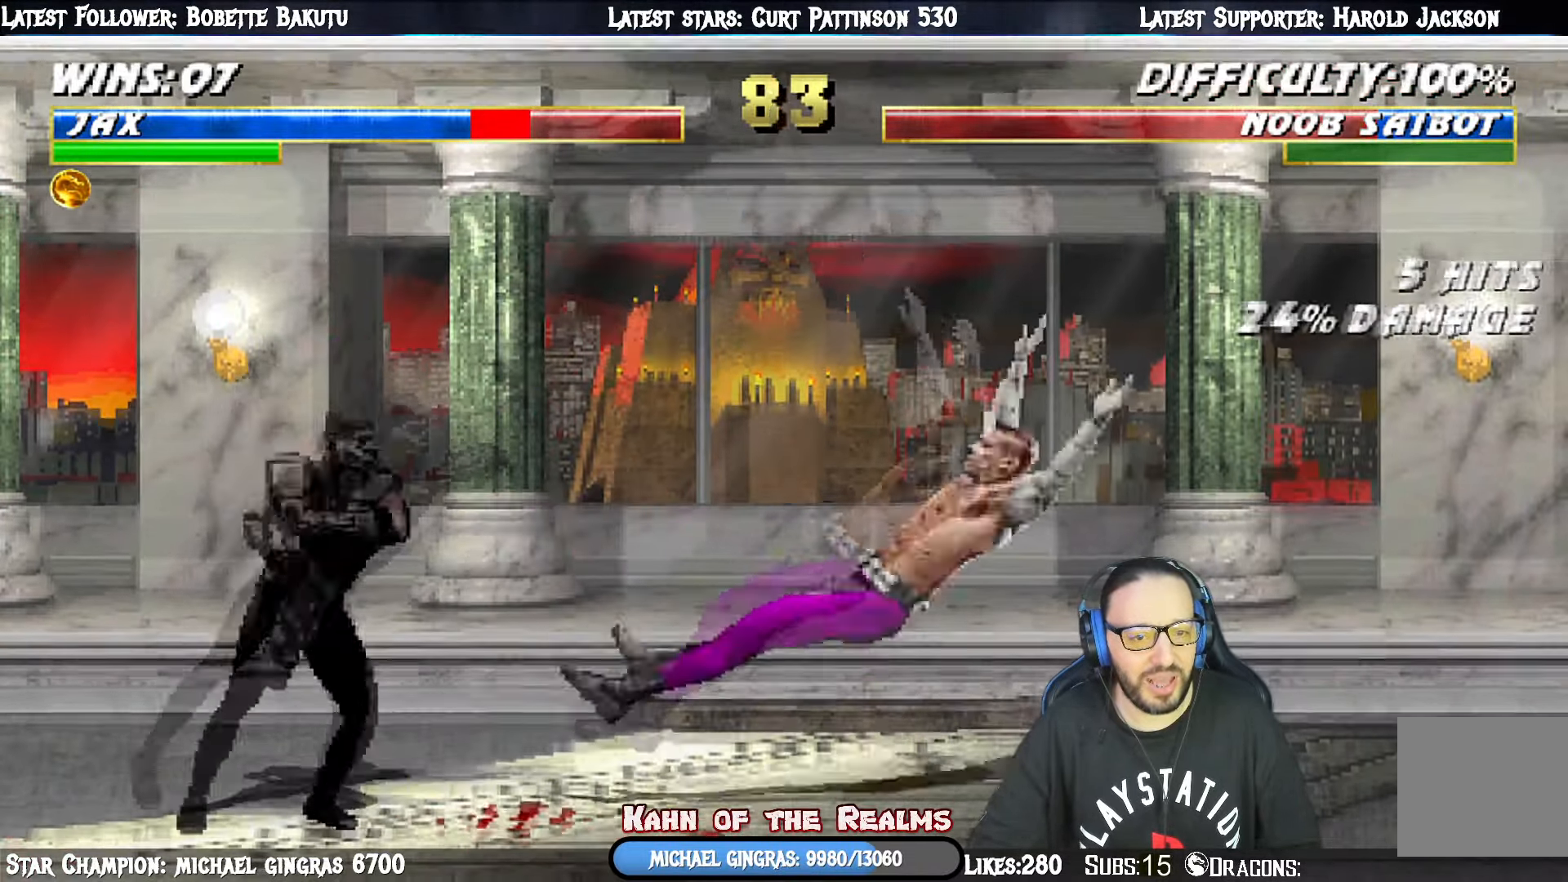
{"buttons": ["CIRCLE", "TRIANGLE", "L1", "DPAD_UP", "DPAD_RIGHT"], "right_stick": "center", "events": [[17, "DPAD_UP", "up"], [17, "L1", "up"], [217, "DPAD_RIGHT", "down"], [217, "DPAD_UP", "down"], [217, "L1", "down"], [234, "TRIANGLE", "down"]]}
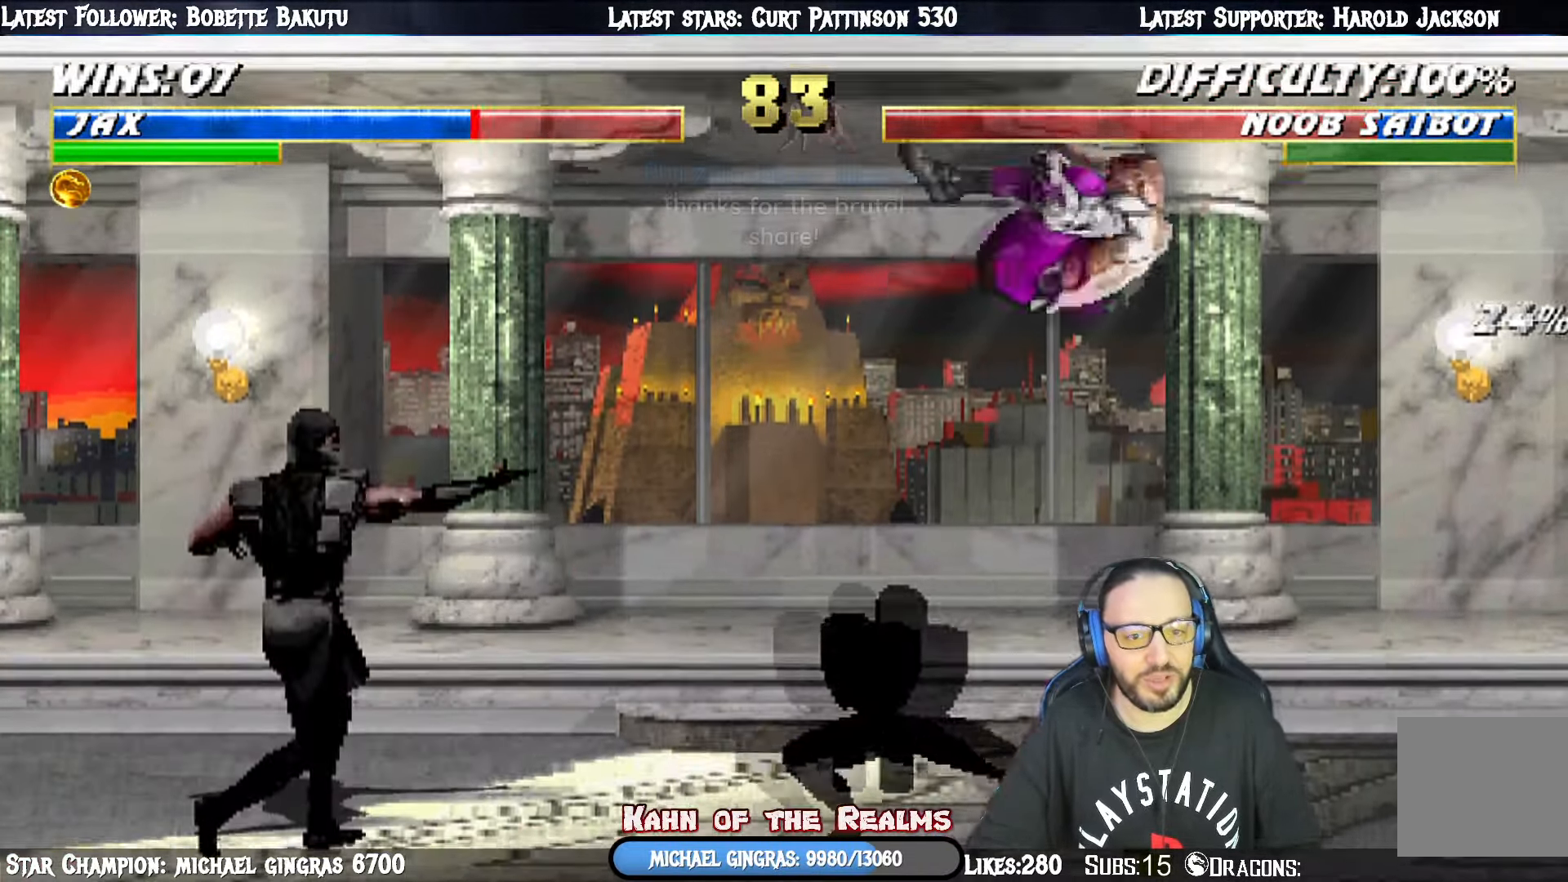
{"buttons": ["CIRCLE", "TRIANGLE"], "right_stick": "center", "events": [[116, "DPAD_RIGHT", "up"], [133, "L1", "up"], [167, "DPAD_UP", "up"], [283, "R1", "down"], [484, "R1", "up"]]}
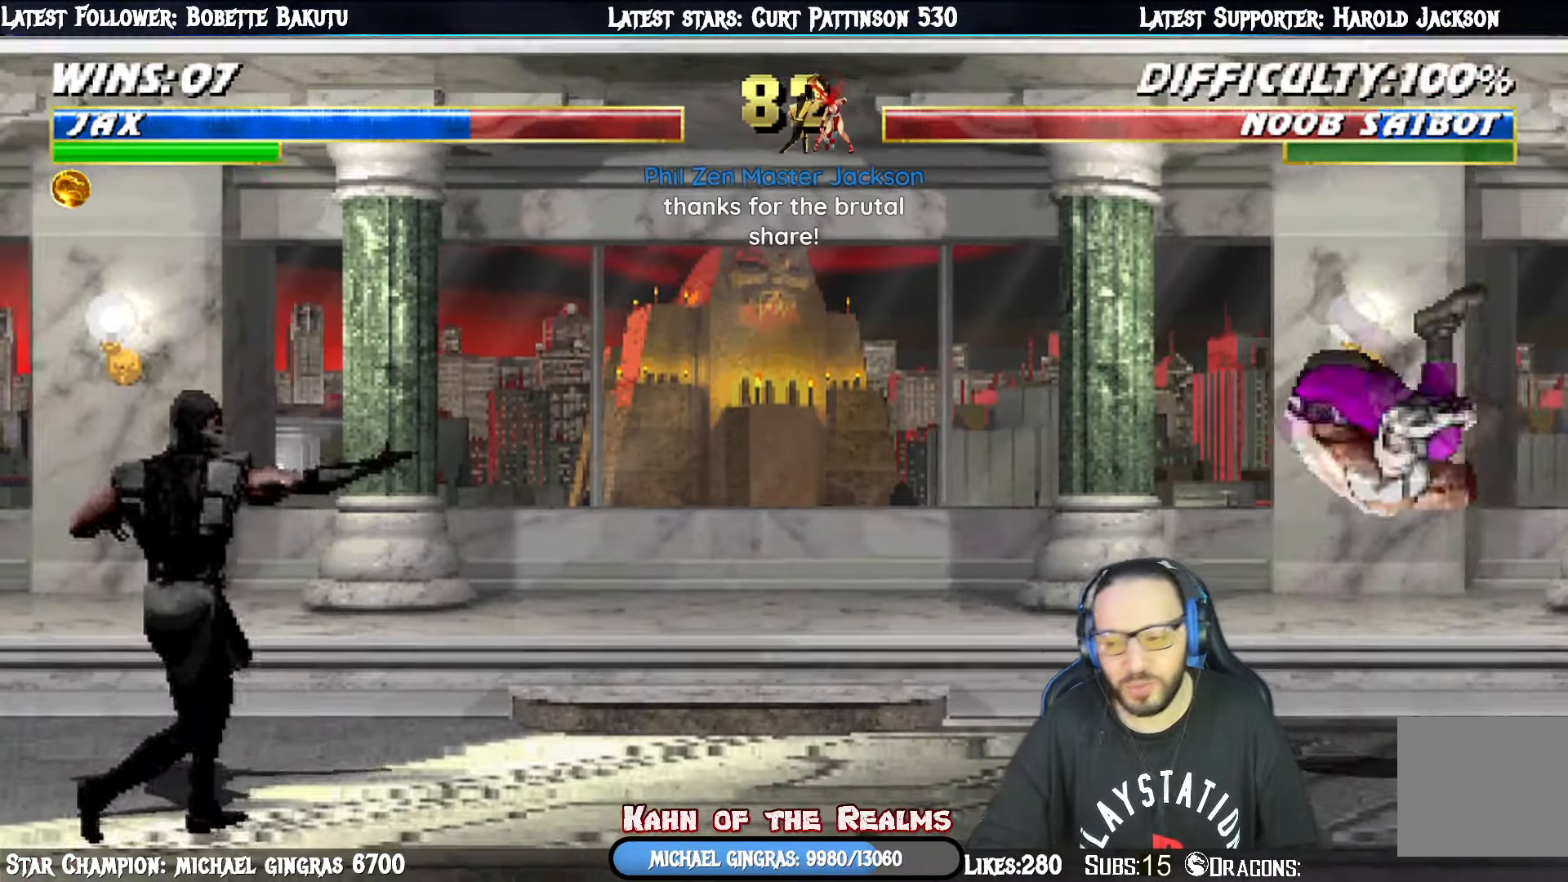
{"buttons": ["CIRCLE", "TRIANGLE", "R1", "DPAD_UP"], "right_stick": "center", "events": [[67, "DPAD_RIGHT", "down"], [100, "DPAD_UP", "down"], [117, "TRIANGLE", "up"], [284, "L1", "down"], [467, "R1", "down"], [467, "TRIANGLE", "down"], [484, "L1", "up"], [501, "DPAD_RIGHT", "up"]]}
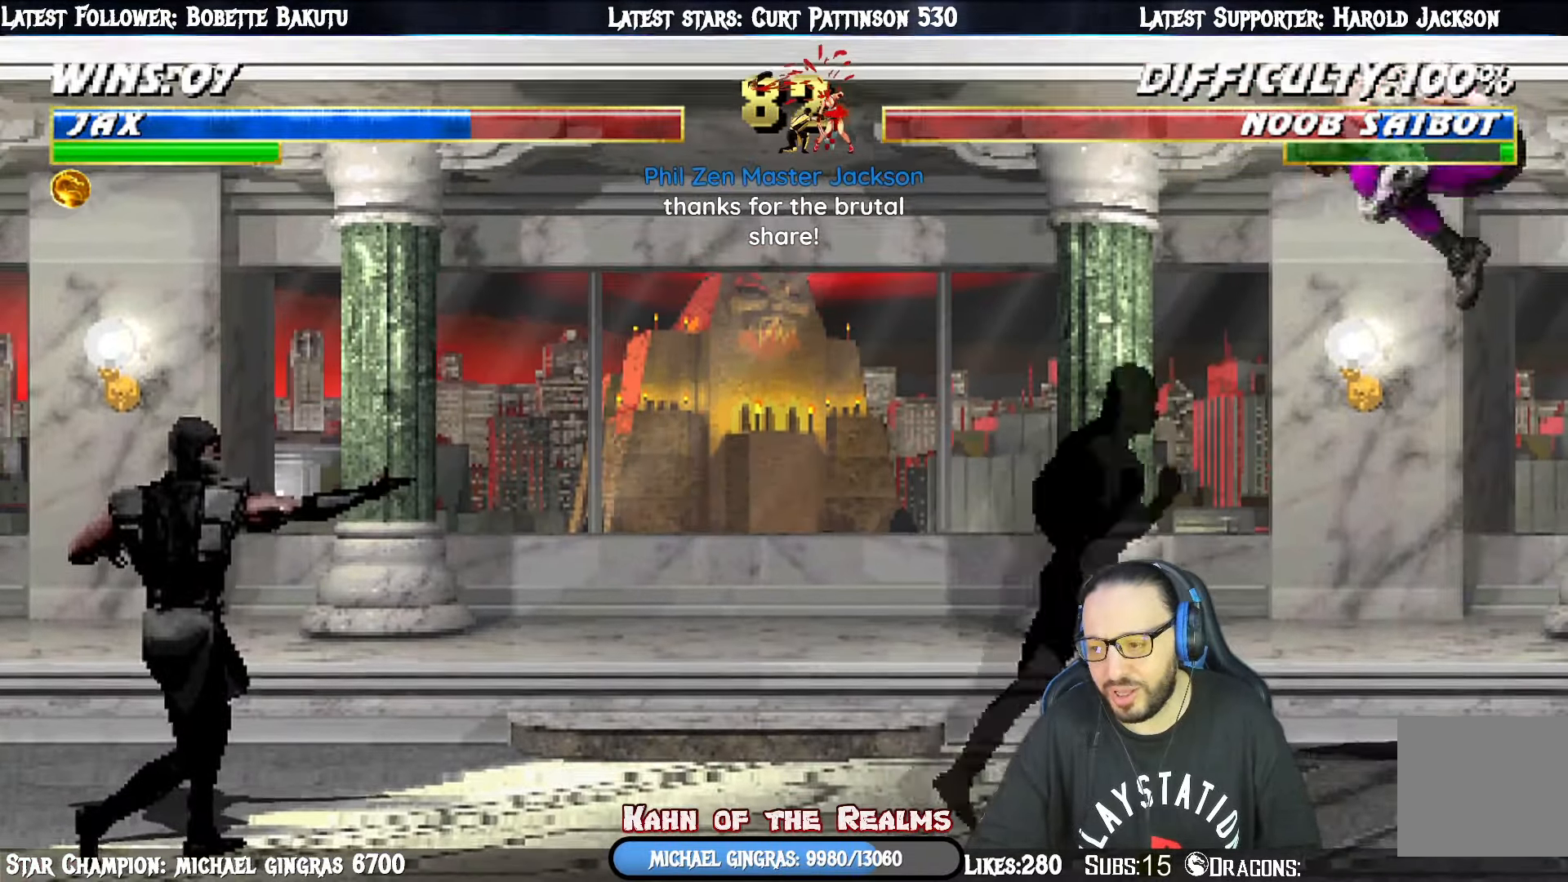
{"buttons": ["CIRCLE", "TRIANGLE", "L1", "DPAD_RIGHT"], "right_stick": "center", "events": [[16, "DPAD_UP", "up"], [250, "R1", "up"], [450, "L1", "down"], [500, "DPAD_RIGHT", "down"]]}
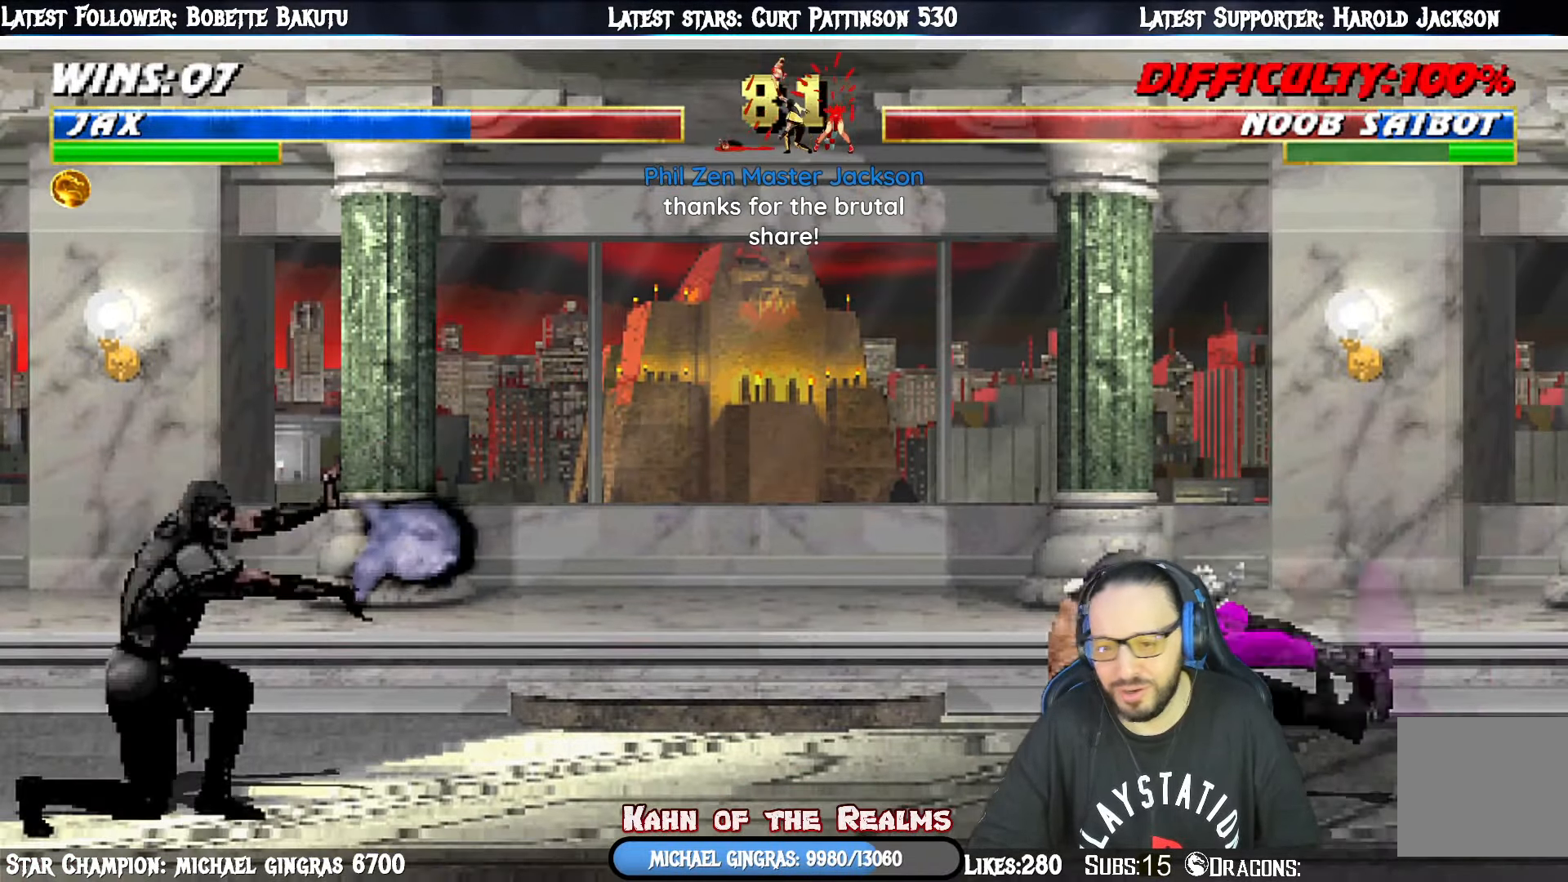
{"buttons": ["CIRCLE", "TRIANGLE"], "right_stick": "center", "events": [[17, "DPAD_UP", "down"], [184, "R1", "down"], [234, "DPAD_UP", "up"], [250, "DPAD_RIGHT", "up"], [250, "L1", "up"], [451, "R1", "up"]]}
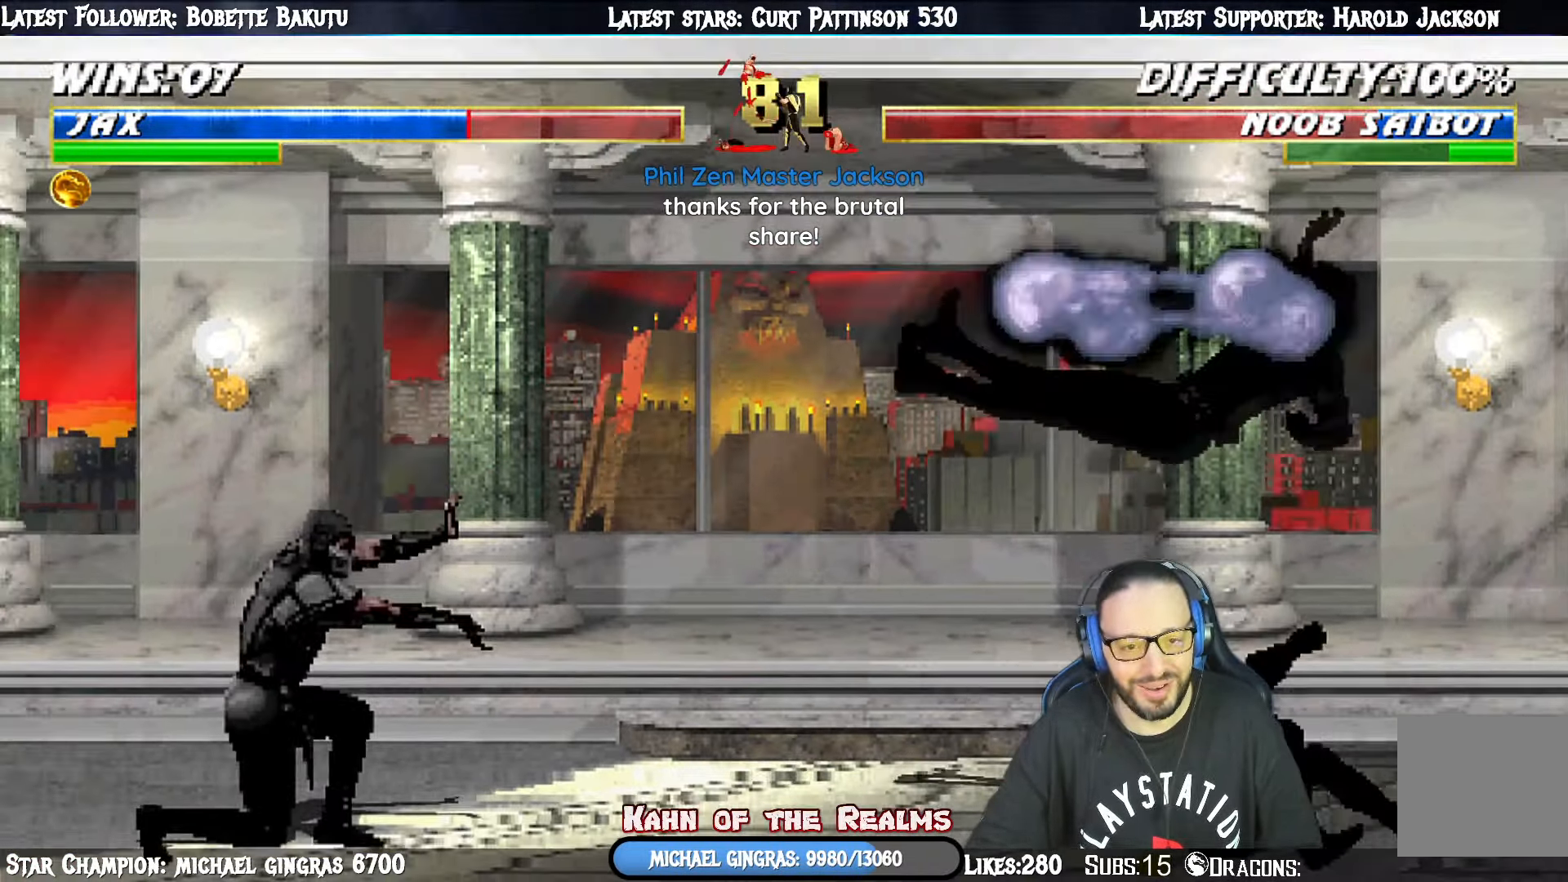
{"buttons": ["CIRCLE", "TRIANGLE", "DPAD_UP", "DPAD_RIGHT"], "right_stick": "center", "events": [[50, "DPAD_DOWN", "down"], [50, "L1", "down"], [66, "DPAD_DOWN", "up"], [66, "DPAD_RIGHT", "down"], [183, "DPAD_RIGHT", "up"], [183, "L1", "up"], [317, "DPAD_RIGHT", "down"], [317, "DPAD_UP", "down"]]}
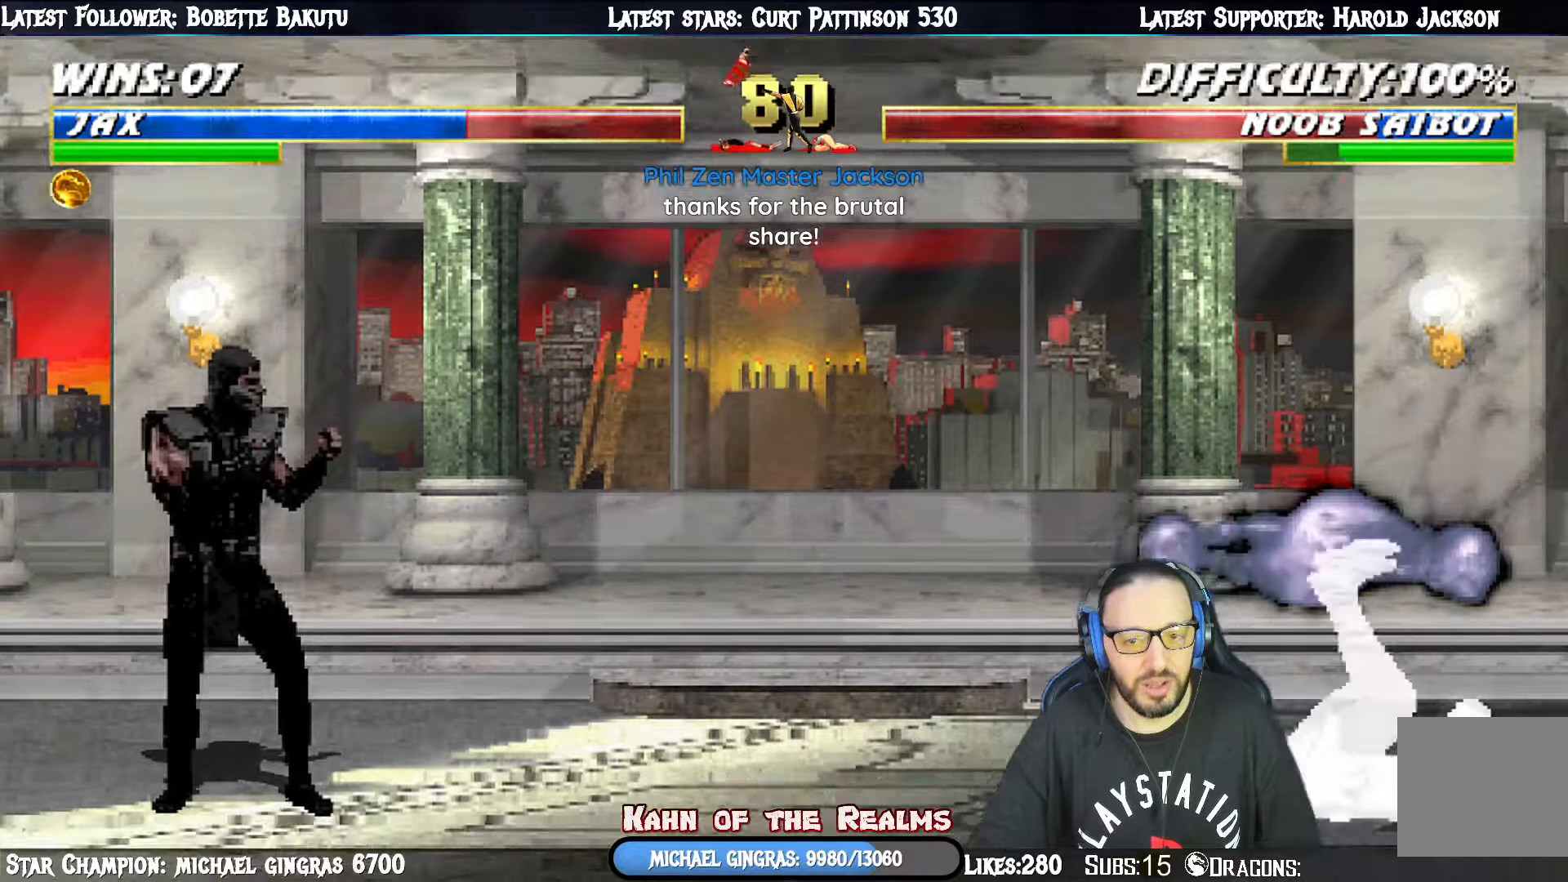
{"buttons": ["CIRCLE", "TRIANGLE", "R1"], "right_stick": "center", "events": [[351, "DPAD_RIGHT", "up"], [368, "DPAD_UP", "up"], [384, "R1", "down"]]}
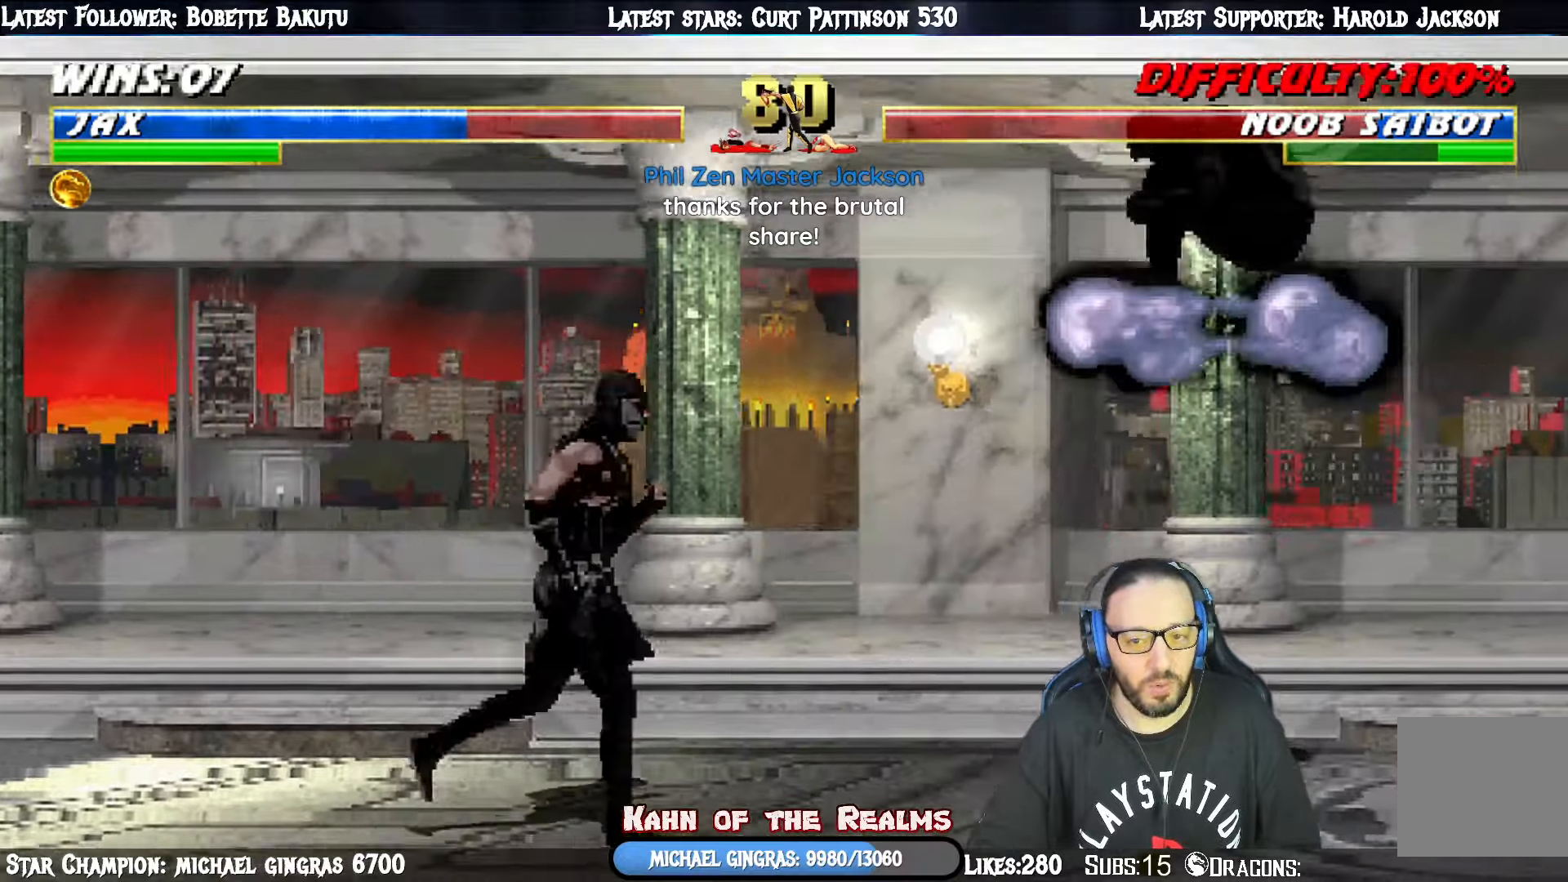
{"buttons": ["CIRCLE", "TRIANGLE", "DPAD_UP", "DPAD_RIGHT"], "right_stick": "center", "events": [[17, "R1", "up"], [100, "DPAD_RIGHT", "down"], [100, "DPAD_UP", "down"]]}
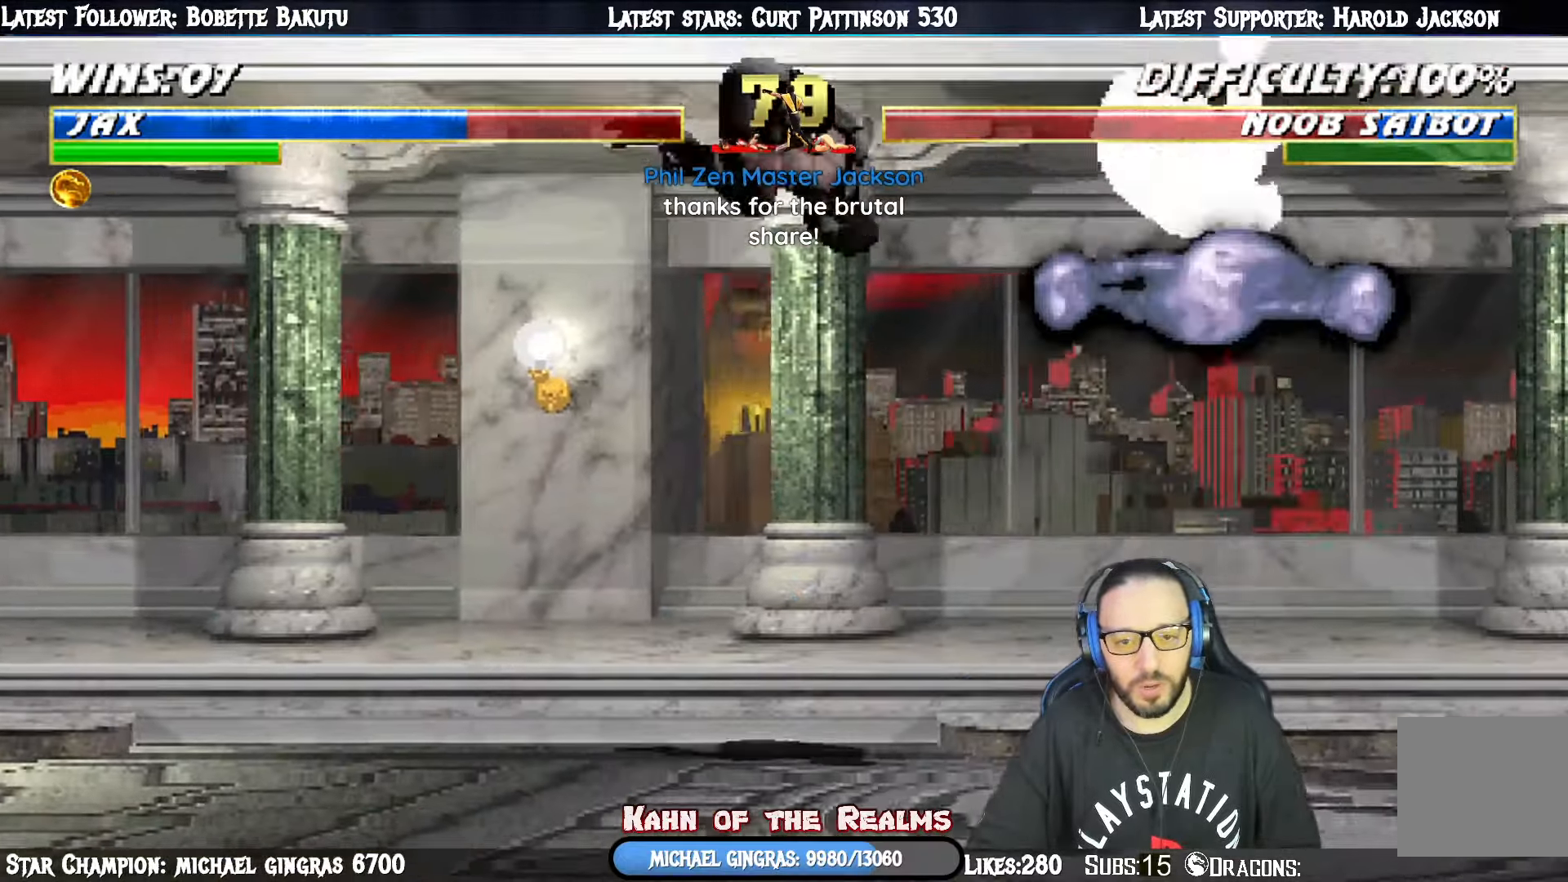
{"buttons": ["CIRCLE", "DPAD_UP", "DPAD_RIGHT"], "right_stick": "center", "events": [[167, "DPAD_RIGHT", "up"], [167, "DPAD_UP", "up"], [250, "TRIANGLE", "up"], [350, "DPAD_RIGHT", "down"], [350, "DPAD_UP", "down"]]}
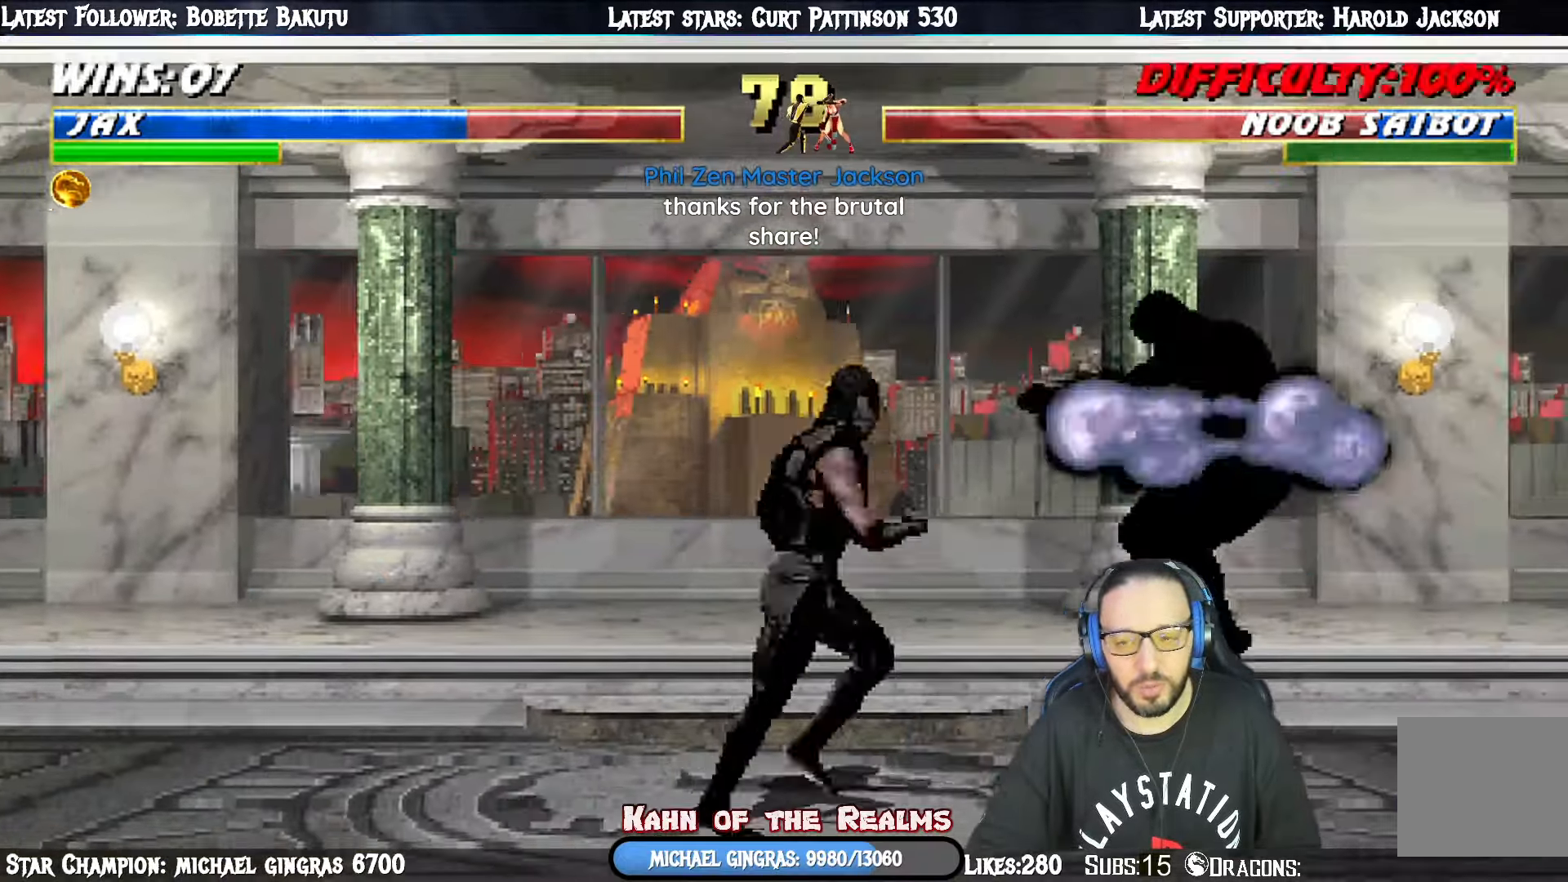
{"buttons": ["CIRCLE"], "right_stick": "center", "events": [[317, "DPAD_UP", "up"], [351, "DPAD_RIGHT", "up"]]}
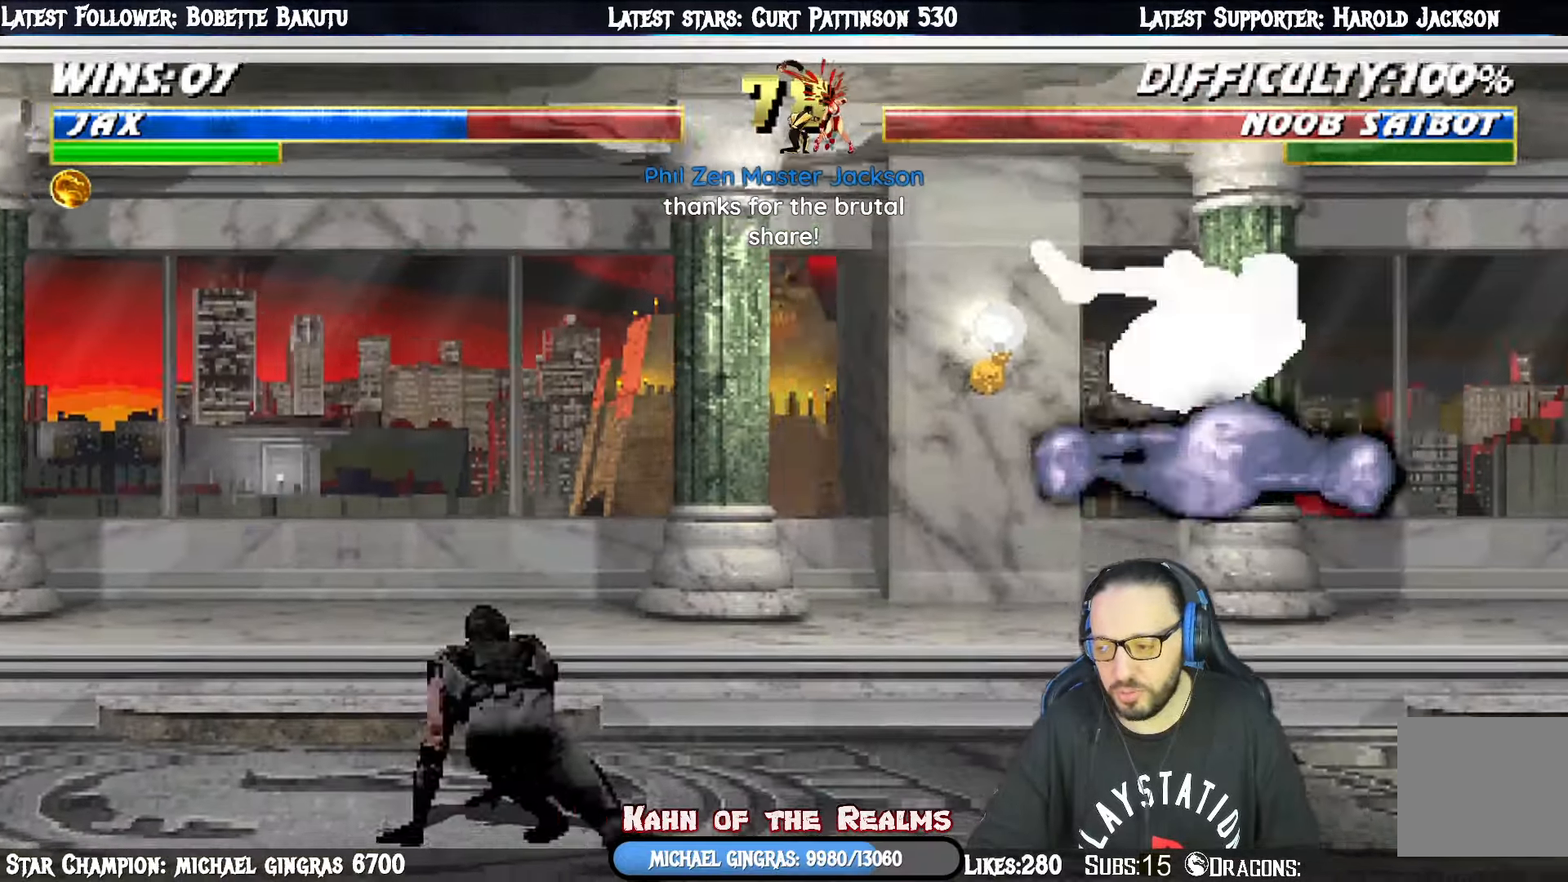
{"buttons": ["CIRCLE", "TRIANGLE"], "right_stick": "center", "events": [[33, "DPAD_RIGHT", "down"], [50, "DPAD_UP", "down"], [417, "DPAD_UP", "up"], [434, "DPAD_RIGHT", "up"], [500, "TRIANGLE", "down"]]}
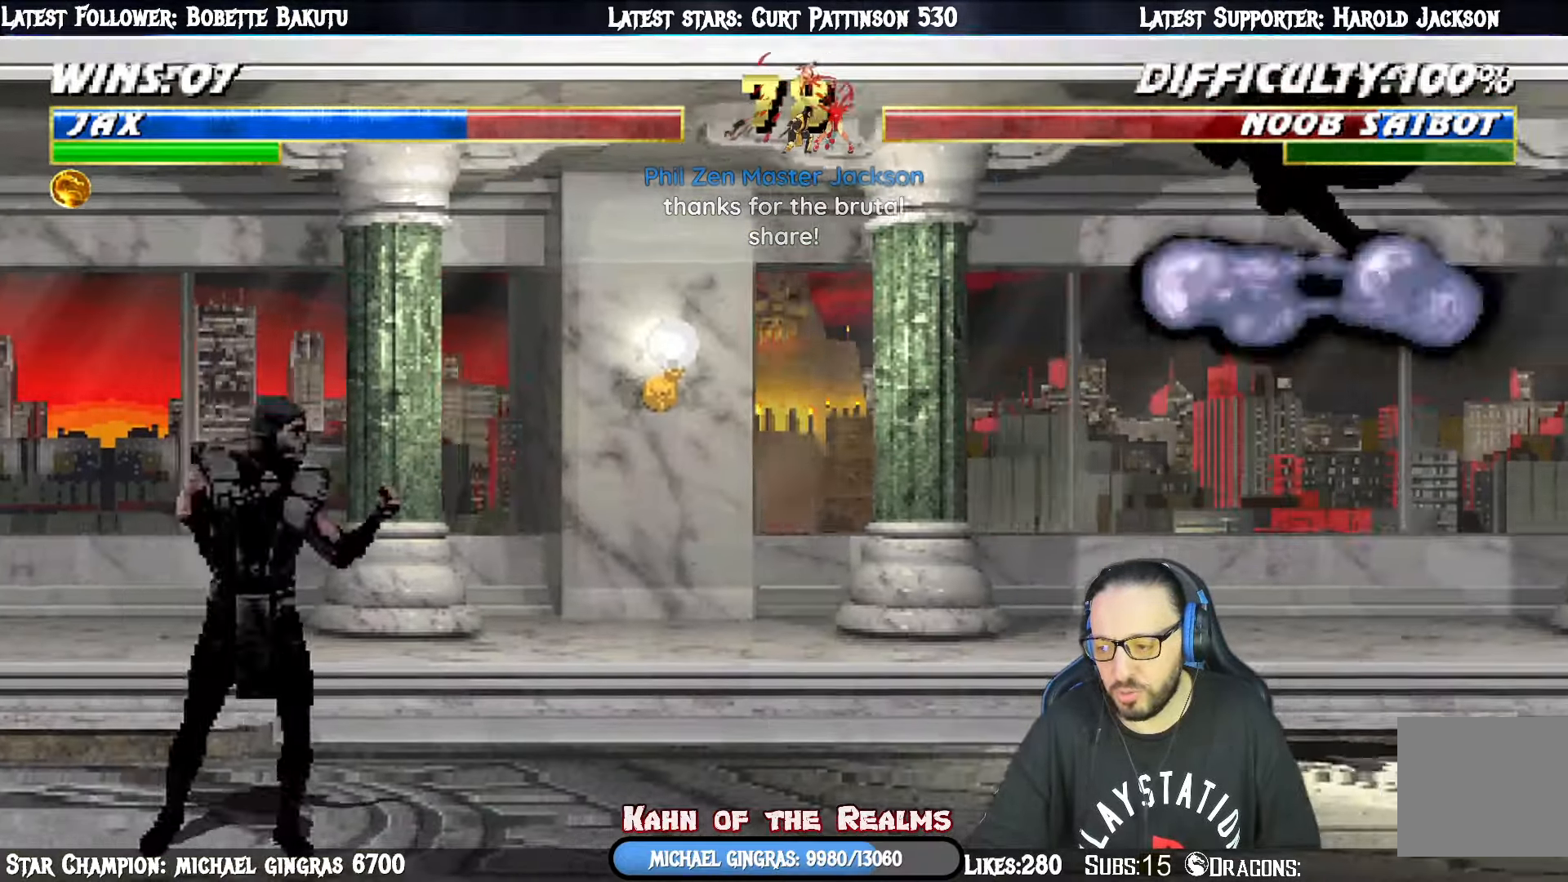
{"buttons": ["CIRCLE", "DPAD_DOWN"], "right_stick": "center", "events": [[84, "TRIANGLE", "up"], [251, "DPAD_DOWN", "down"]]}
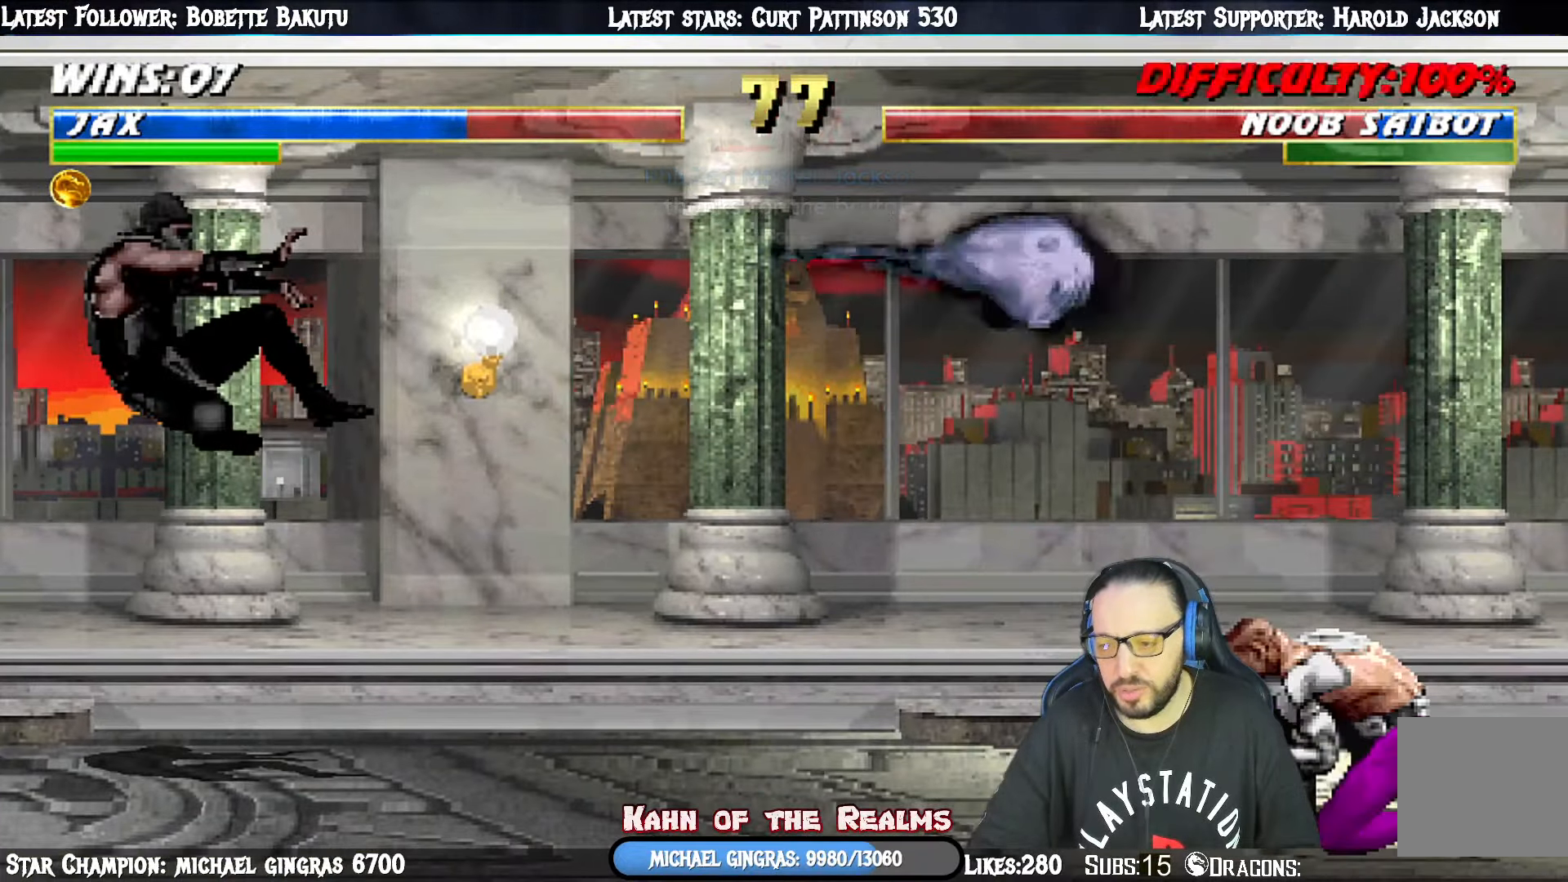
{"buttons": ["CIRCLE"], "right_stick": "center", "events": [[16, "DPAD_DOWN", "up"], [100, "DPAD_RIGHT", "down"], [117, "DPAD_UP", "down"], [450, "DPAD_RIGHT", "up"], [467, "DPAD_UP", "up"]]}
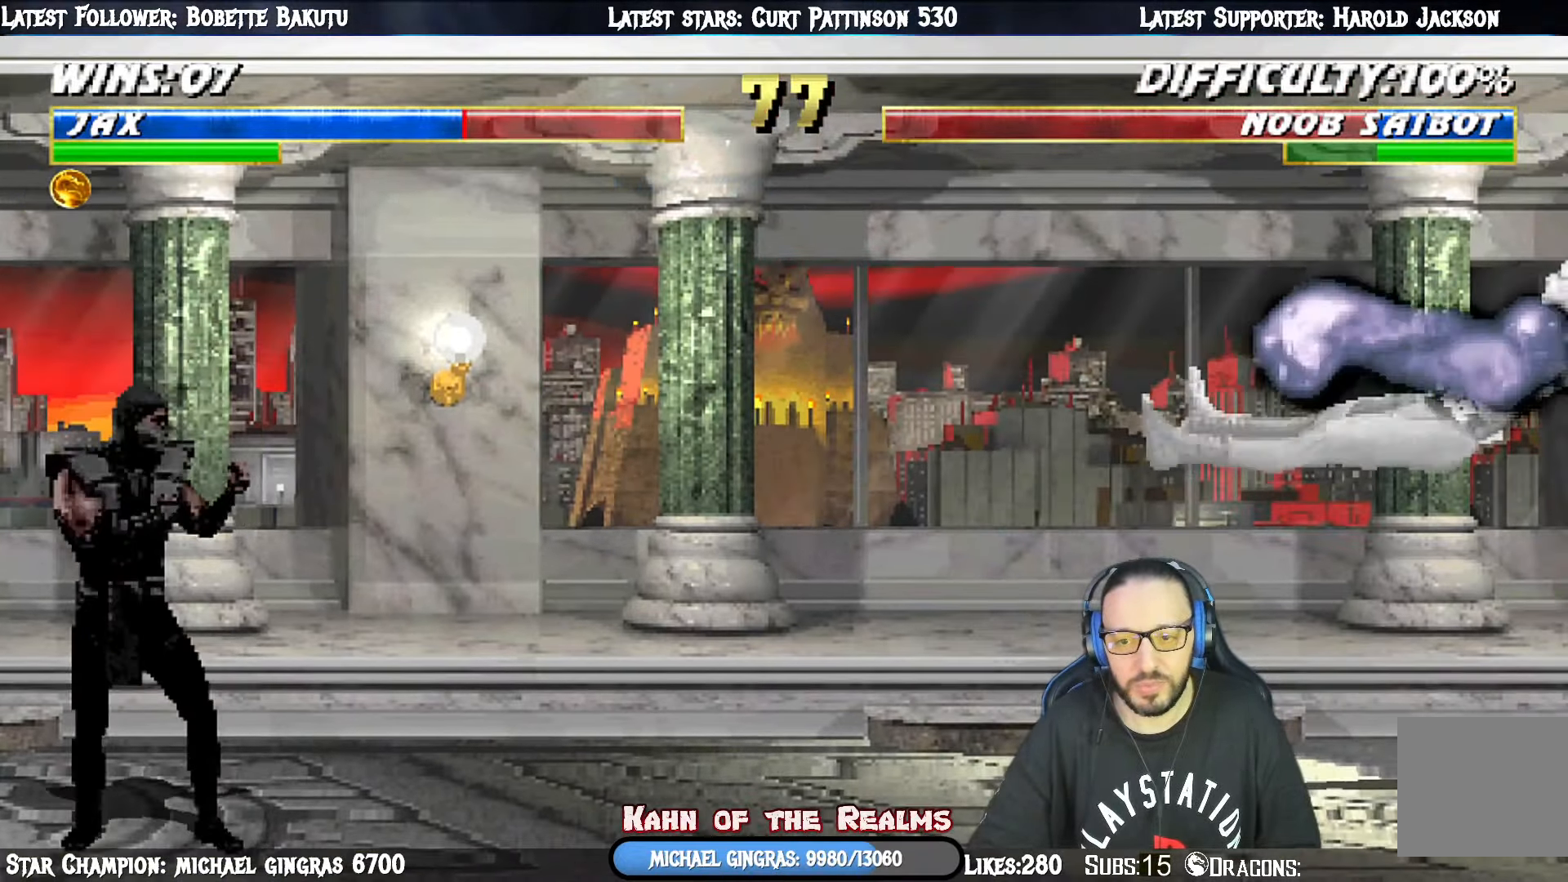
{"buttons": ["CIRCLE", "DPAD_UP", "DPAD_LEFT"], "right_stick": "center", "events": [[384, "DPAD_LEFT", "down"], [384, "DPAD_UP", "down"]]}
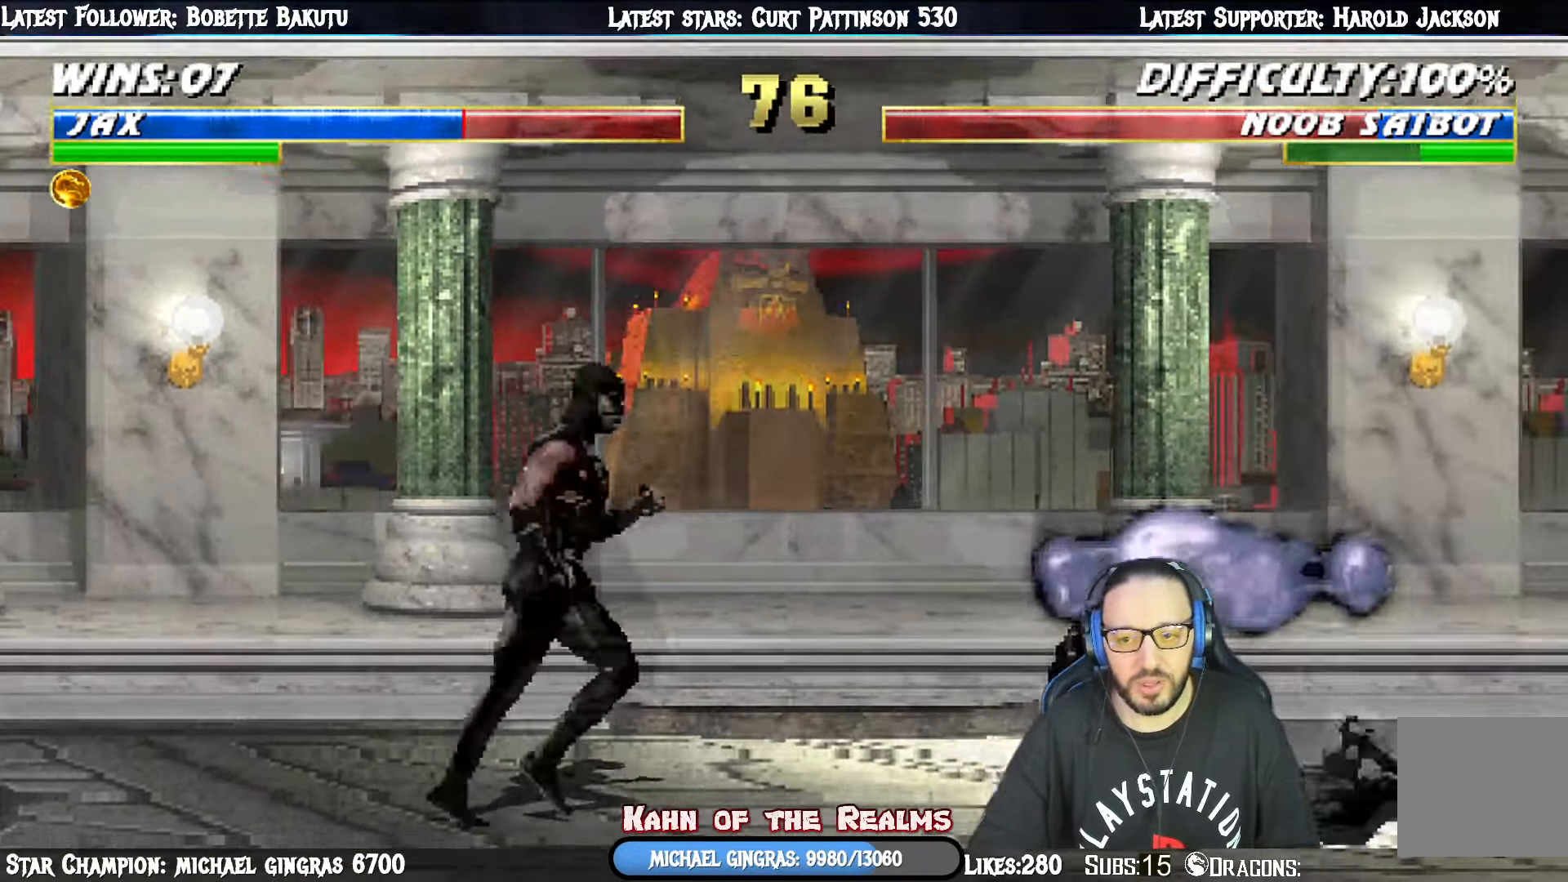
{"buttons": ["CIRCLE", "TRIANGLE"], "right_stick": "center", "events": [[384, "TRIANGLE", "down"], [417, "DPAD_LEFT", "up"], [467, "DPAD_UP", "up"]]}
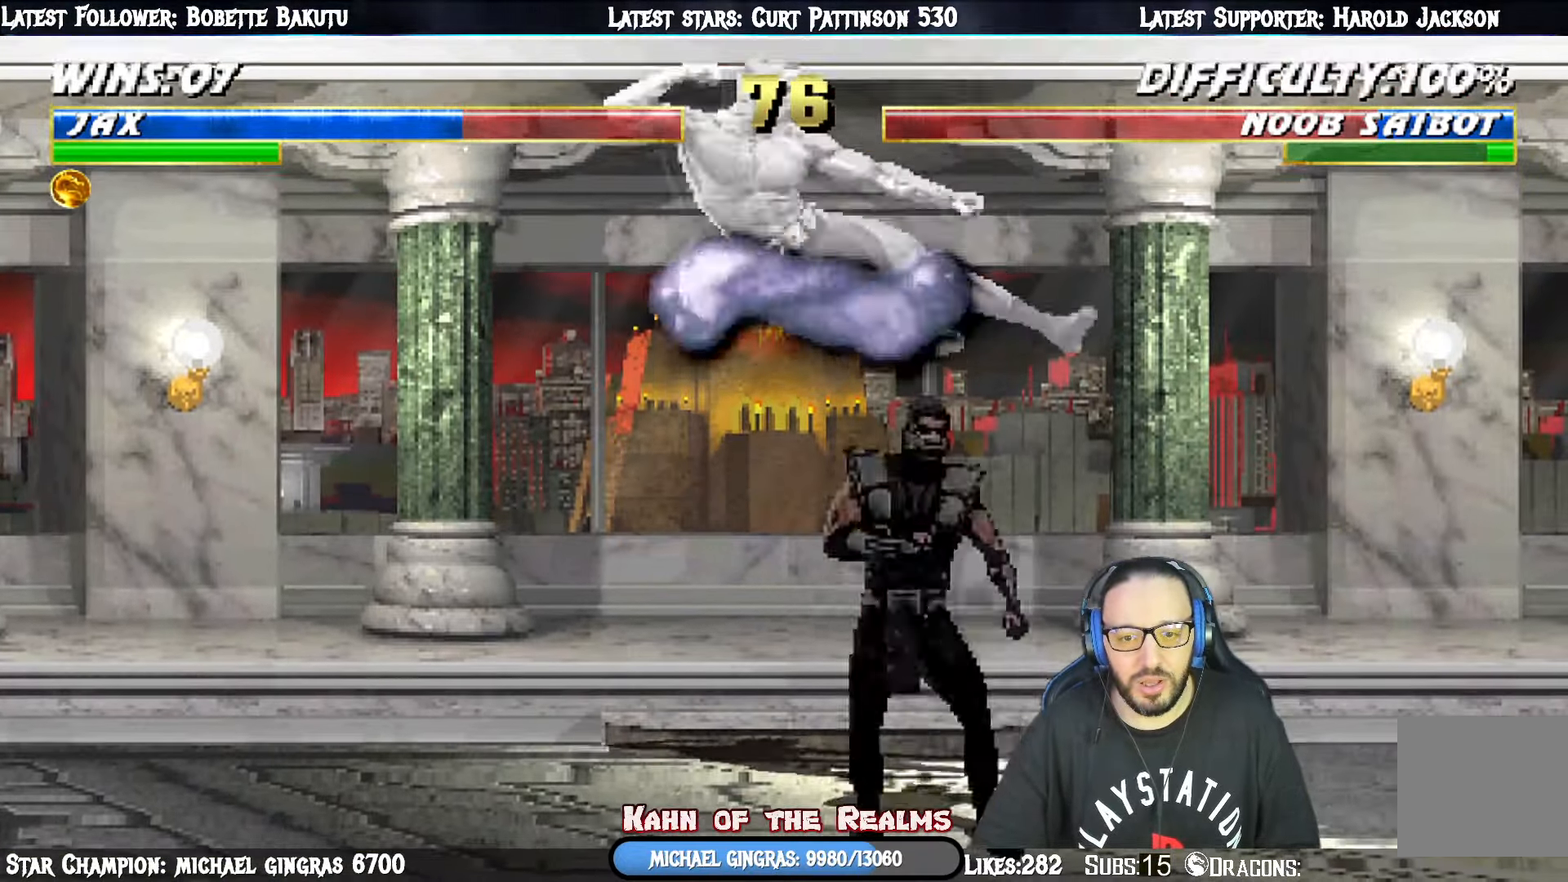
{"buttons": ["CIRCLE", "DPAD_UP", "DPAD_LEFT"], "right_stick": "center", "events": [[50, "TRIANGLE", "up"], [167, "DPAD_LEFT", "down"], [167, "DPAD_UP", "down"]]}